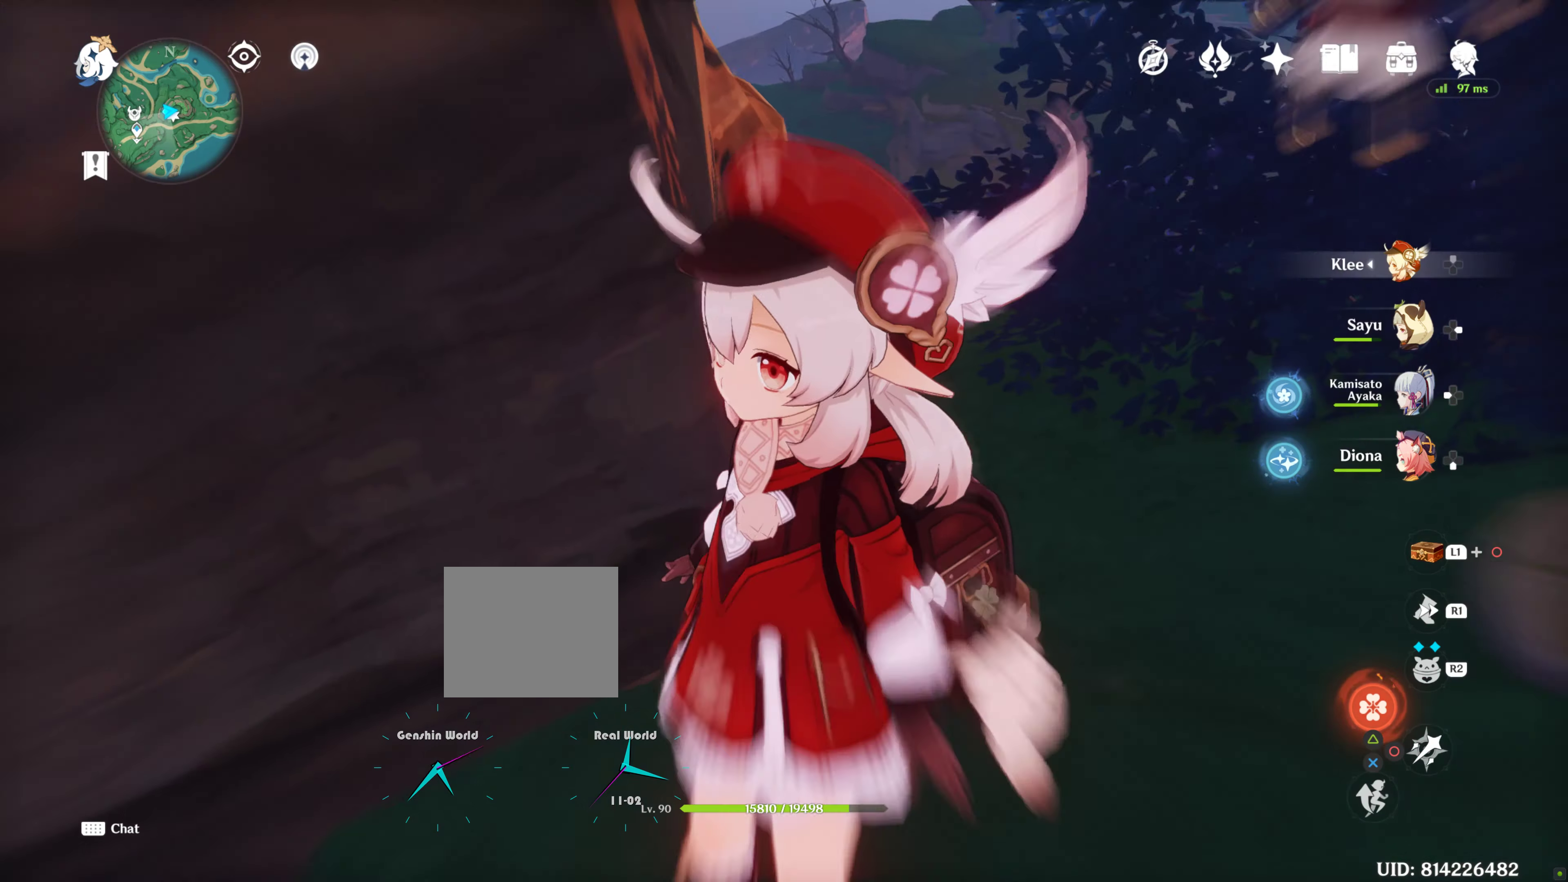
Gameplay with a controller (PlayStation layout); each line is a JSON object with the inputs held at the frame after it. "events" lists button and stick changes between this image and that frame as [ms after this image, input, new state], when the widget could be followed in between. Not read: L3 R3.
{"buttons": [], "left_stick": "up", "right_stick": "center", "events": [[367, "right_stick", "center"], [400, "left_stick", "up"]]}
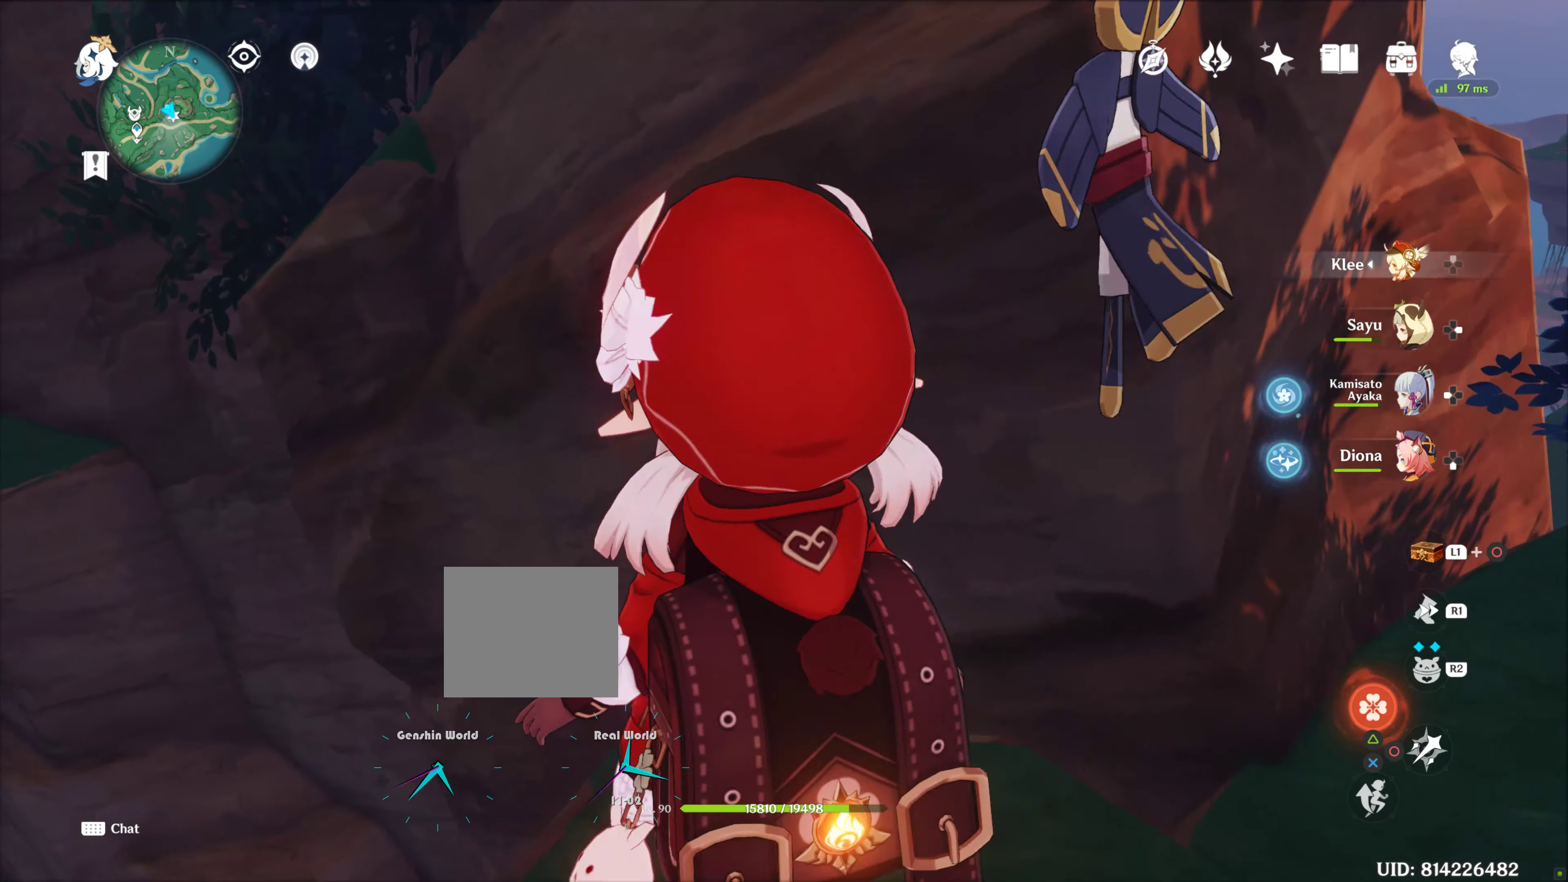
{"buttons": ["CROSS"], "left_stick": "up", "right_stick": "center", "events": [[34, "CROSS", "down"], [300, "CROSS", "up"], [467, "CROSS", "down"]]}
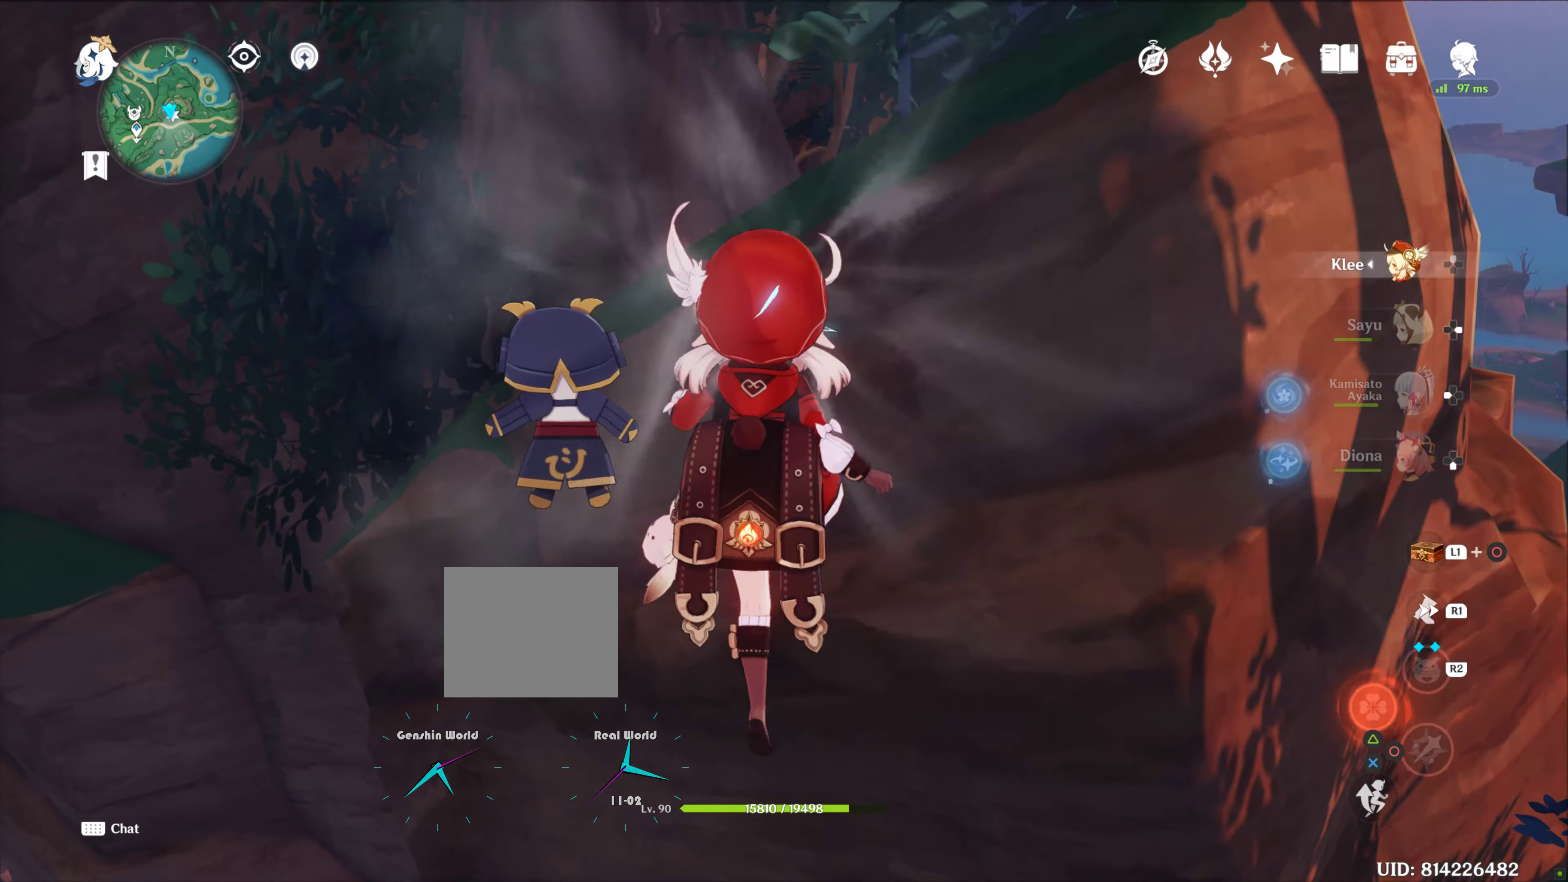
{"buttons": [], "left_stick": "up", "right_stick": "center", "events": [[34, "CROSS", "up"], [100, "CROSS", "down"], [317, "CROSS", "up"], [434, "CROSS", "down"], [450, "CROSS", "up"]]}
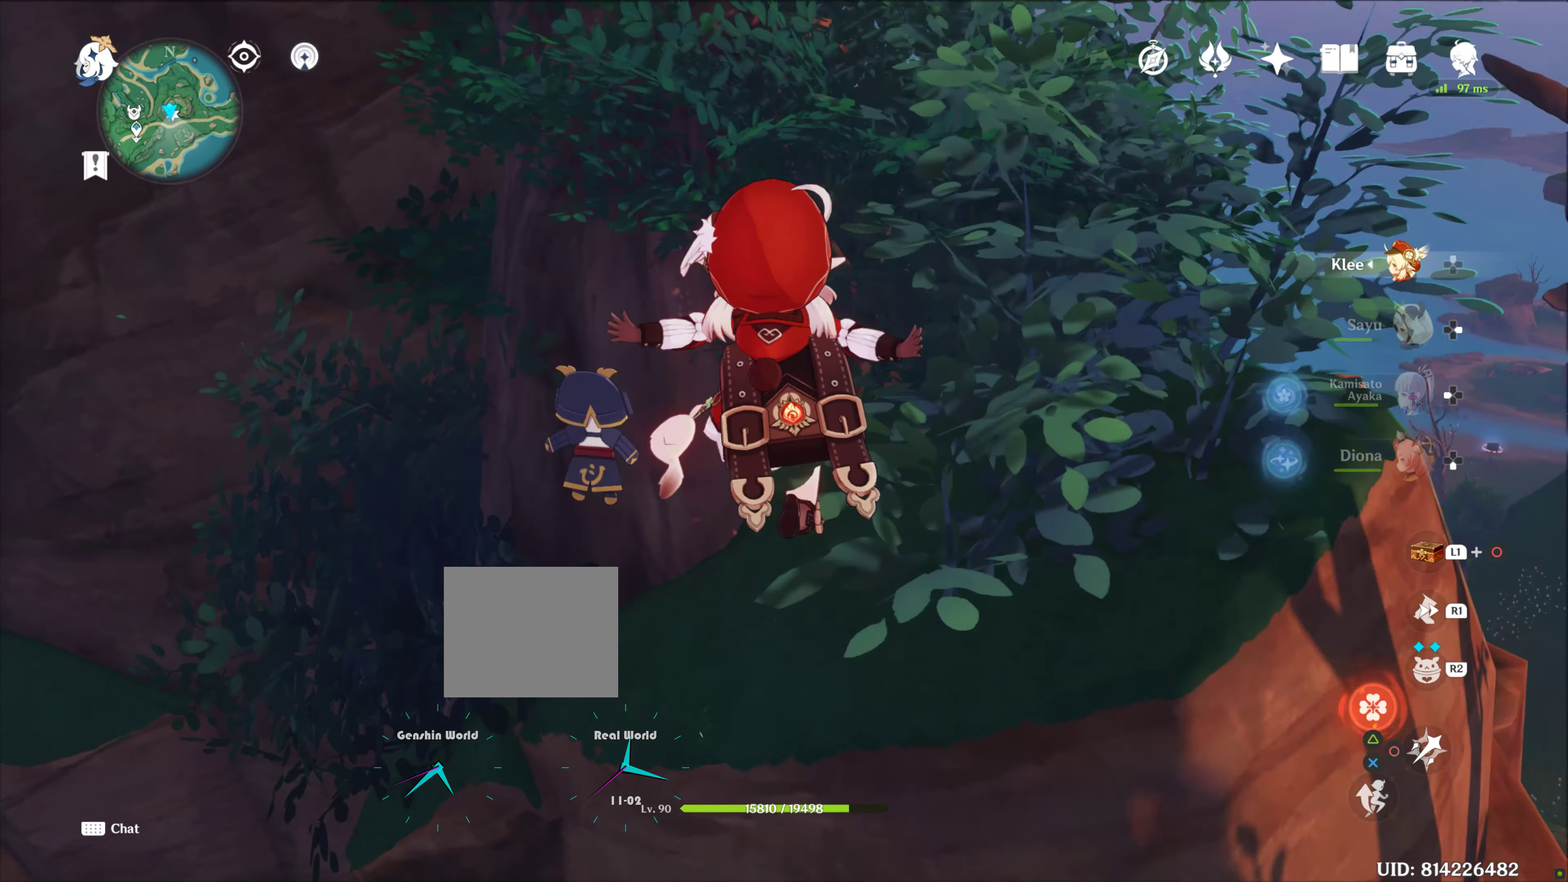
{"buttons": [], "left_stick": "up", "right_stick": "center", "events": []}
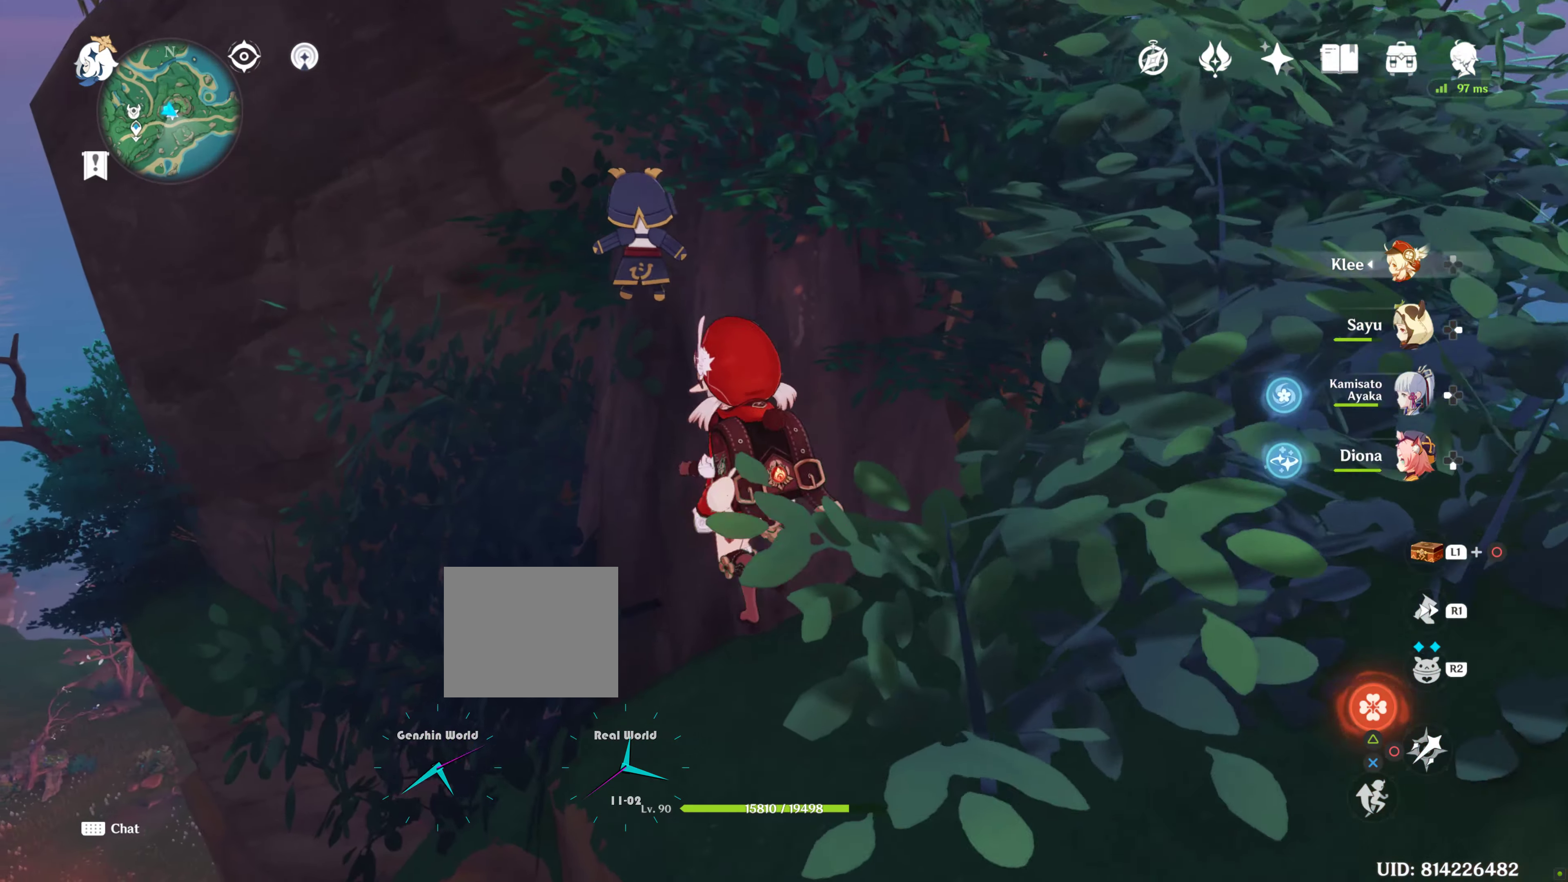
{"buttons": [], "left_stick": "up", "right_stick": "center", "events": []}
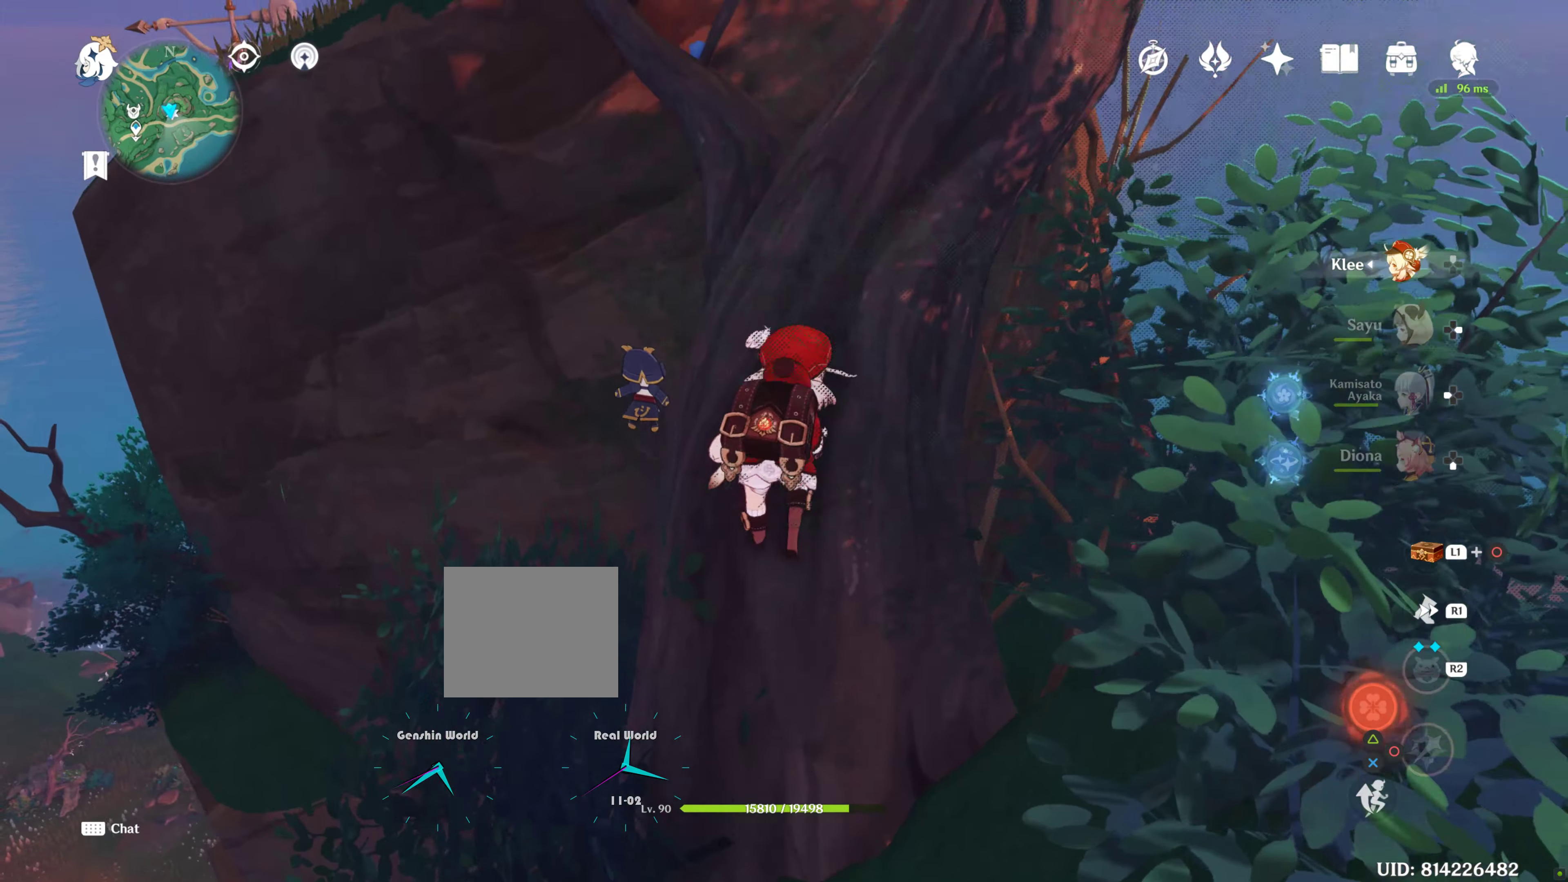
{"buttons": [], "left_stick": "up", "right_stick": "center", "events": []}
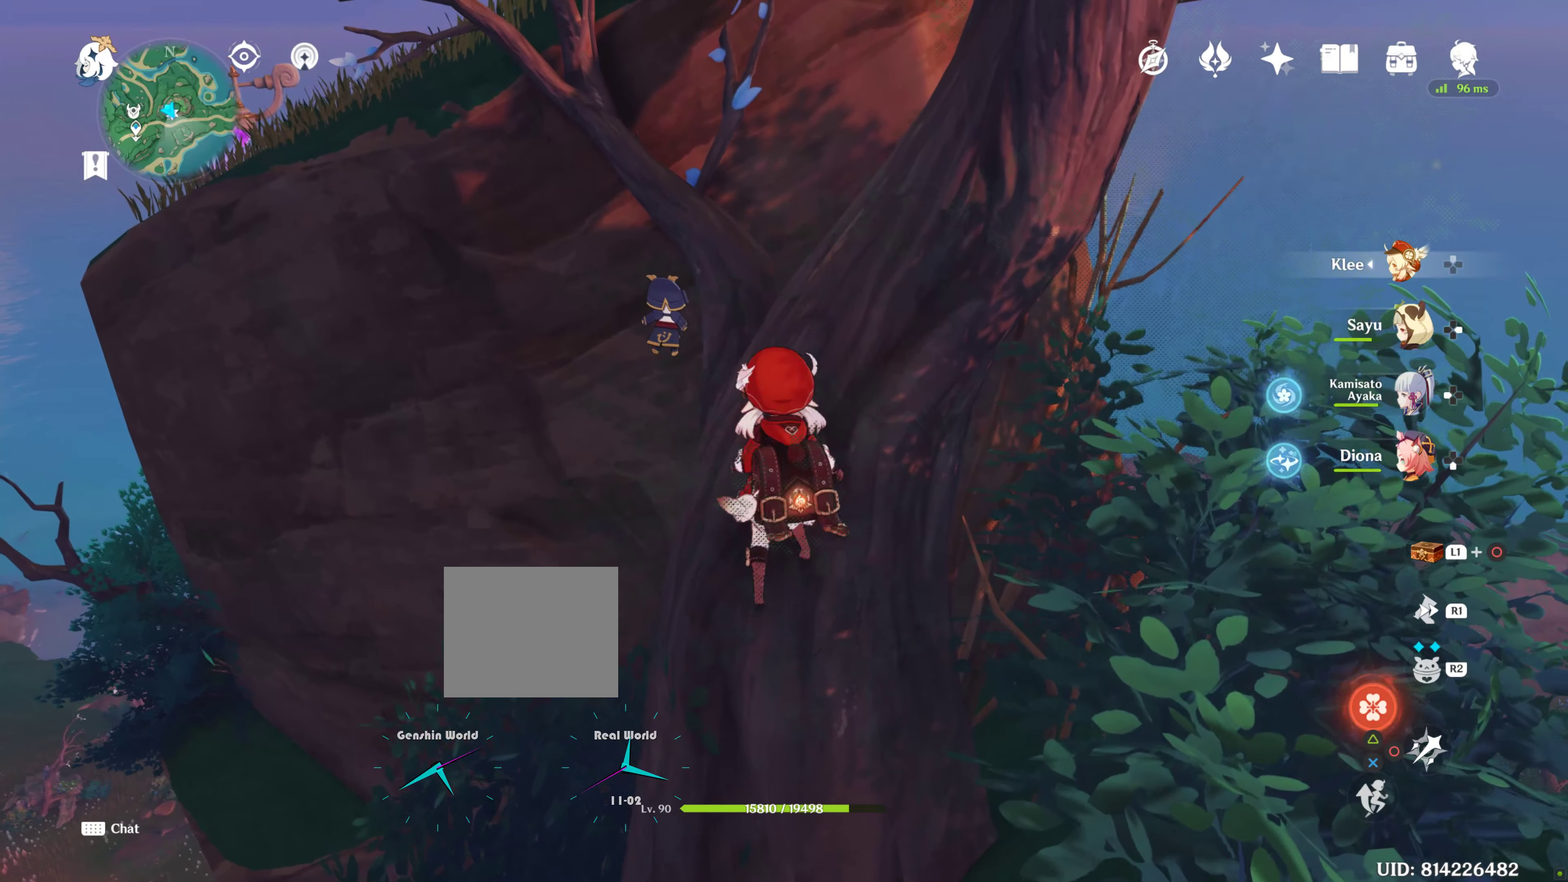
{"buttons": [], "left_stick": "up", "right_stick": "center", "events": []}
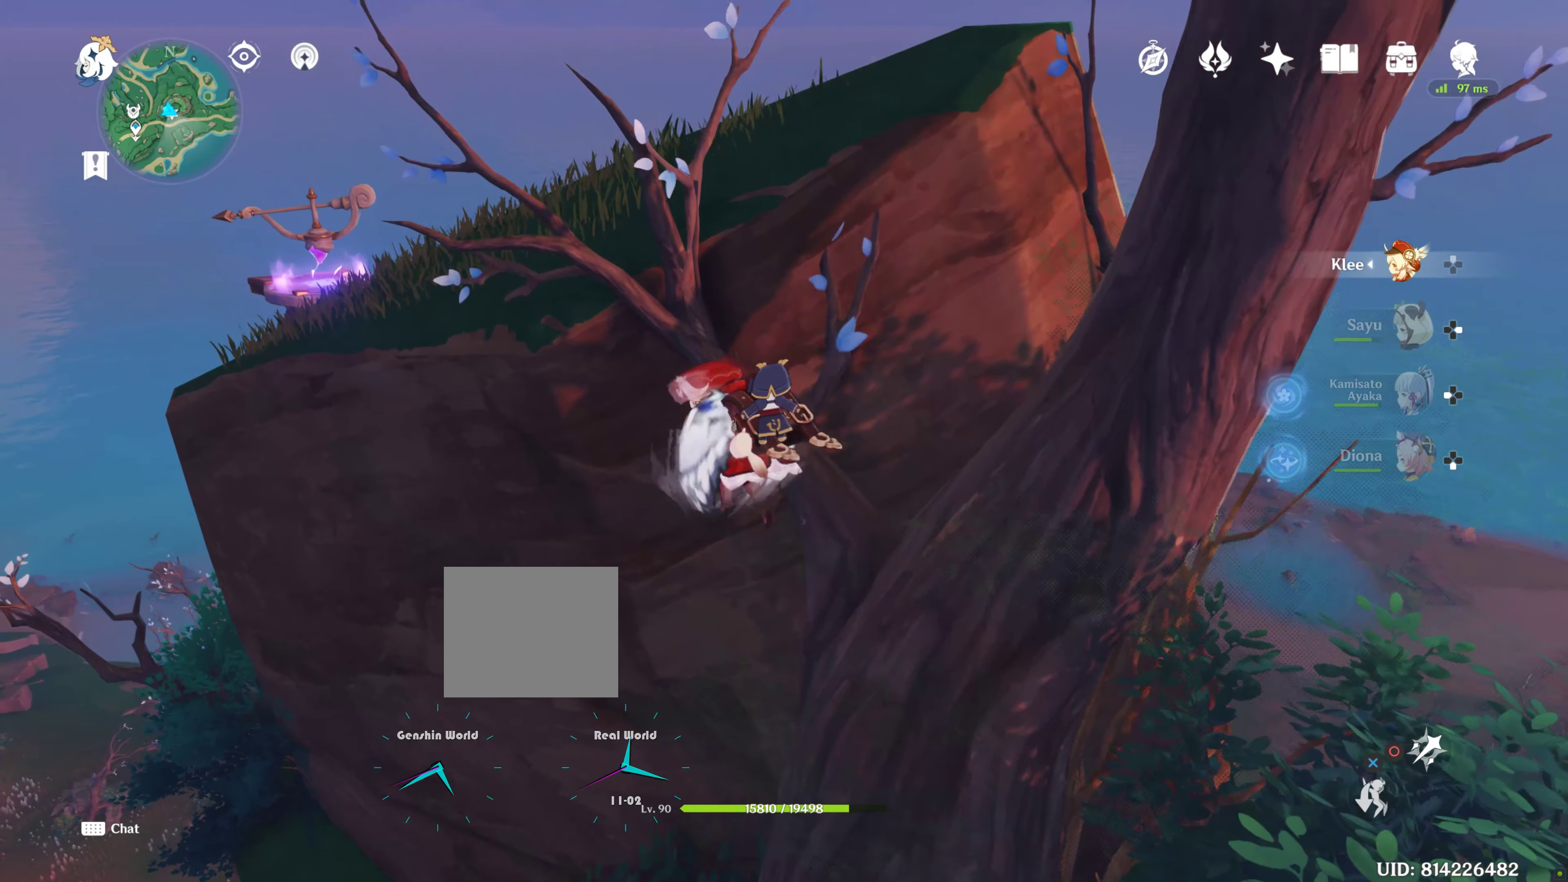
{"buttons": [], "left_stick": "up", "right_stick": "center", "events": []}
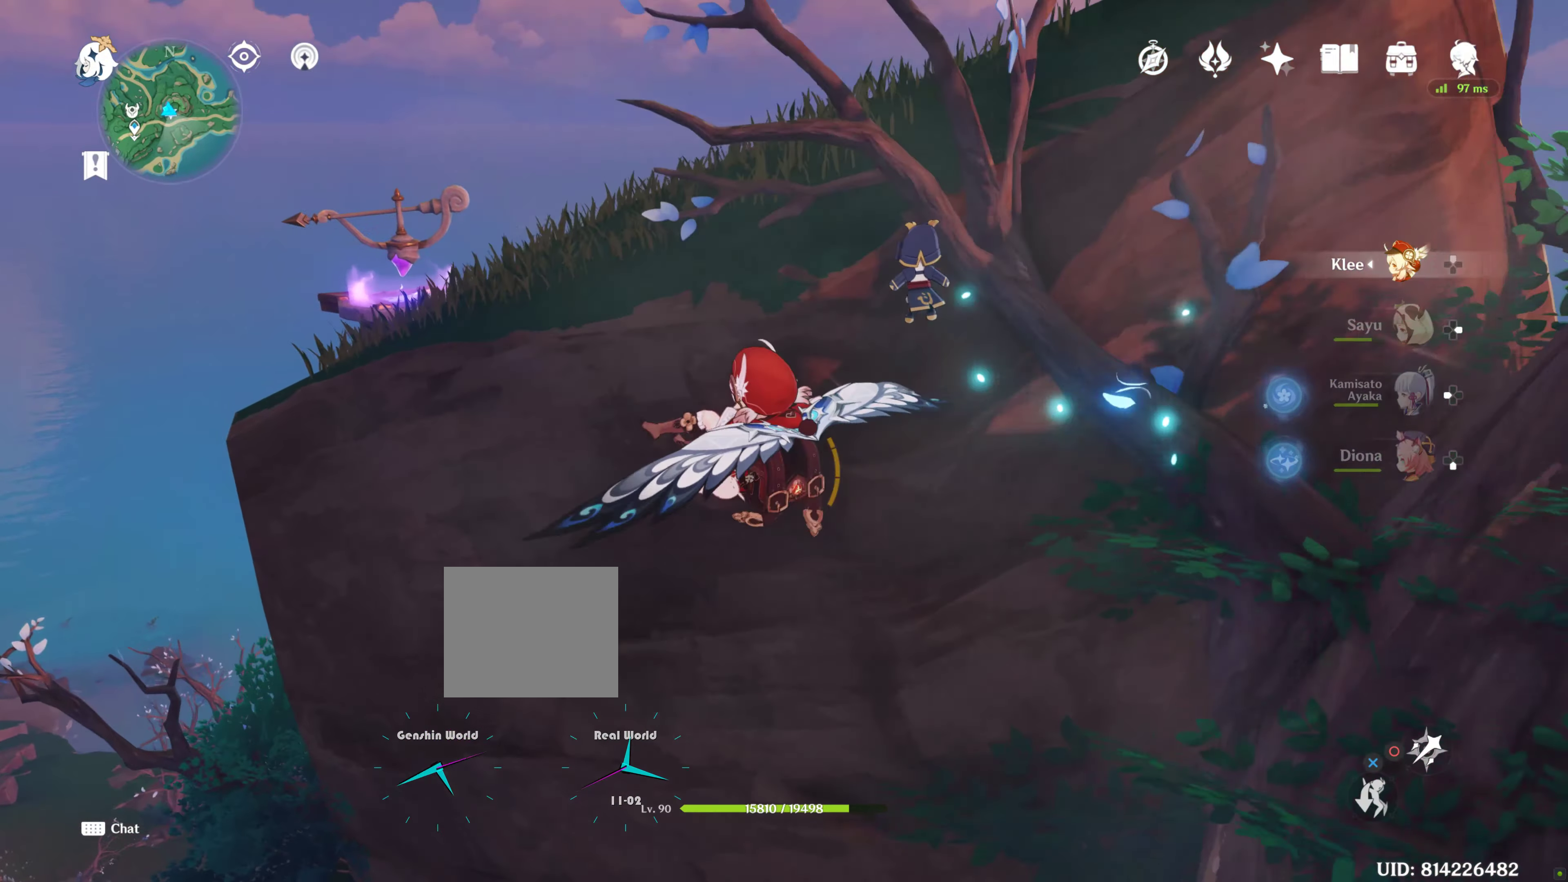
{"buttons": ["CROSS"], "left_stick": "up", "right_stick": "center", "events": [[300, "CROSS", "down"], [400, "CROSS", "up"], [466, "CROSS", "down"]]}
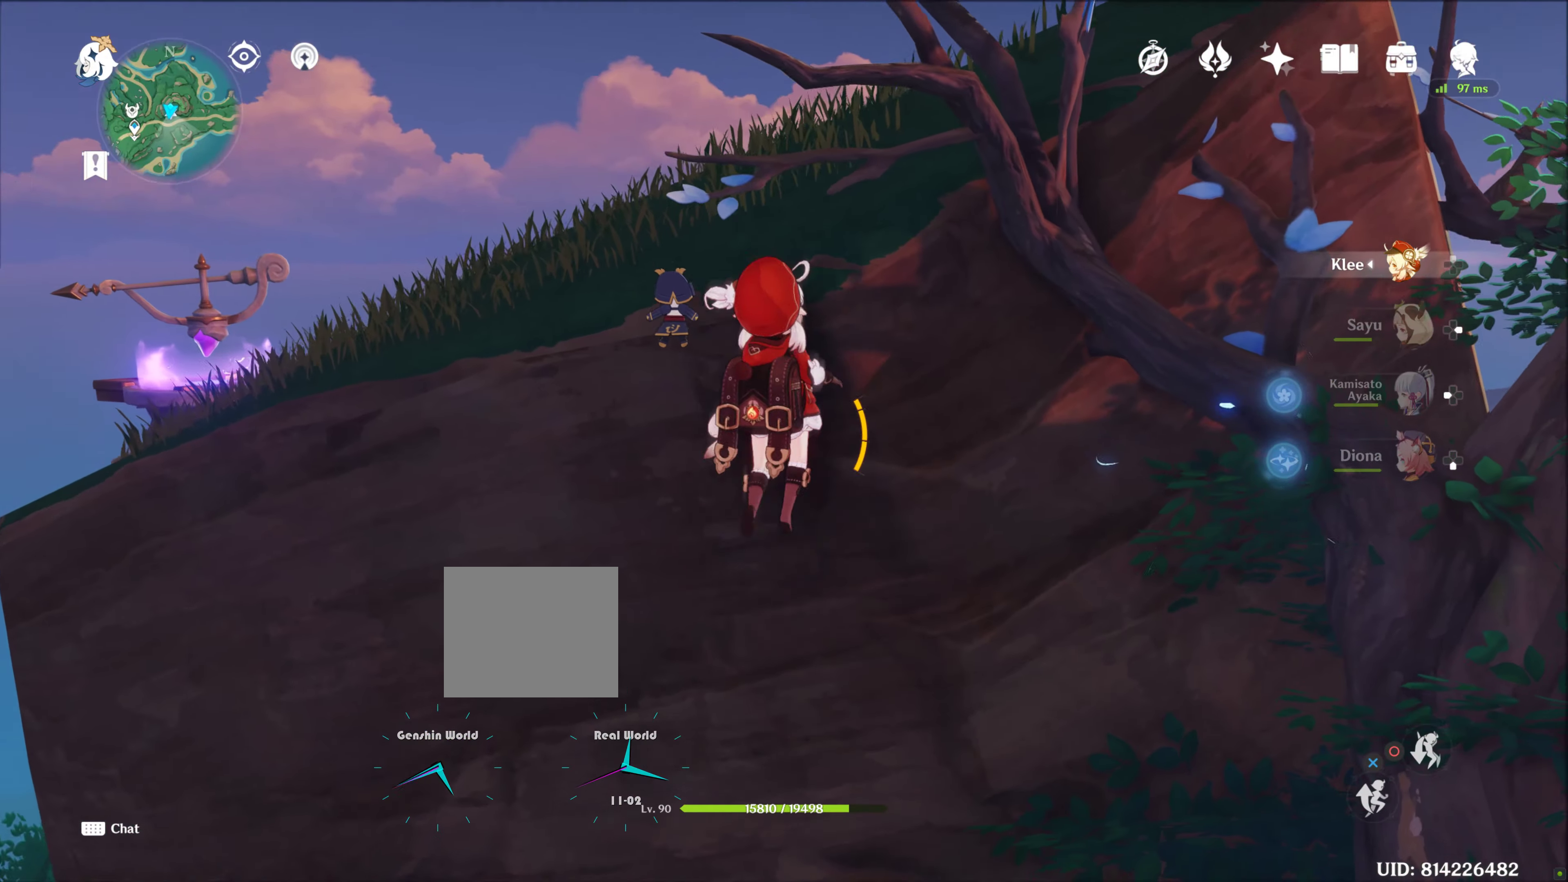
{"buttons": [], "left_stick": "up", "right_stick": "center", "events": [[66, "CROSS", "up"], [150, "CROSS", "down"], [283, "CROSS", "up"]]}
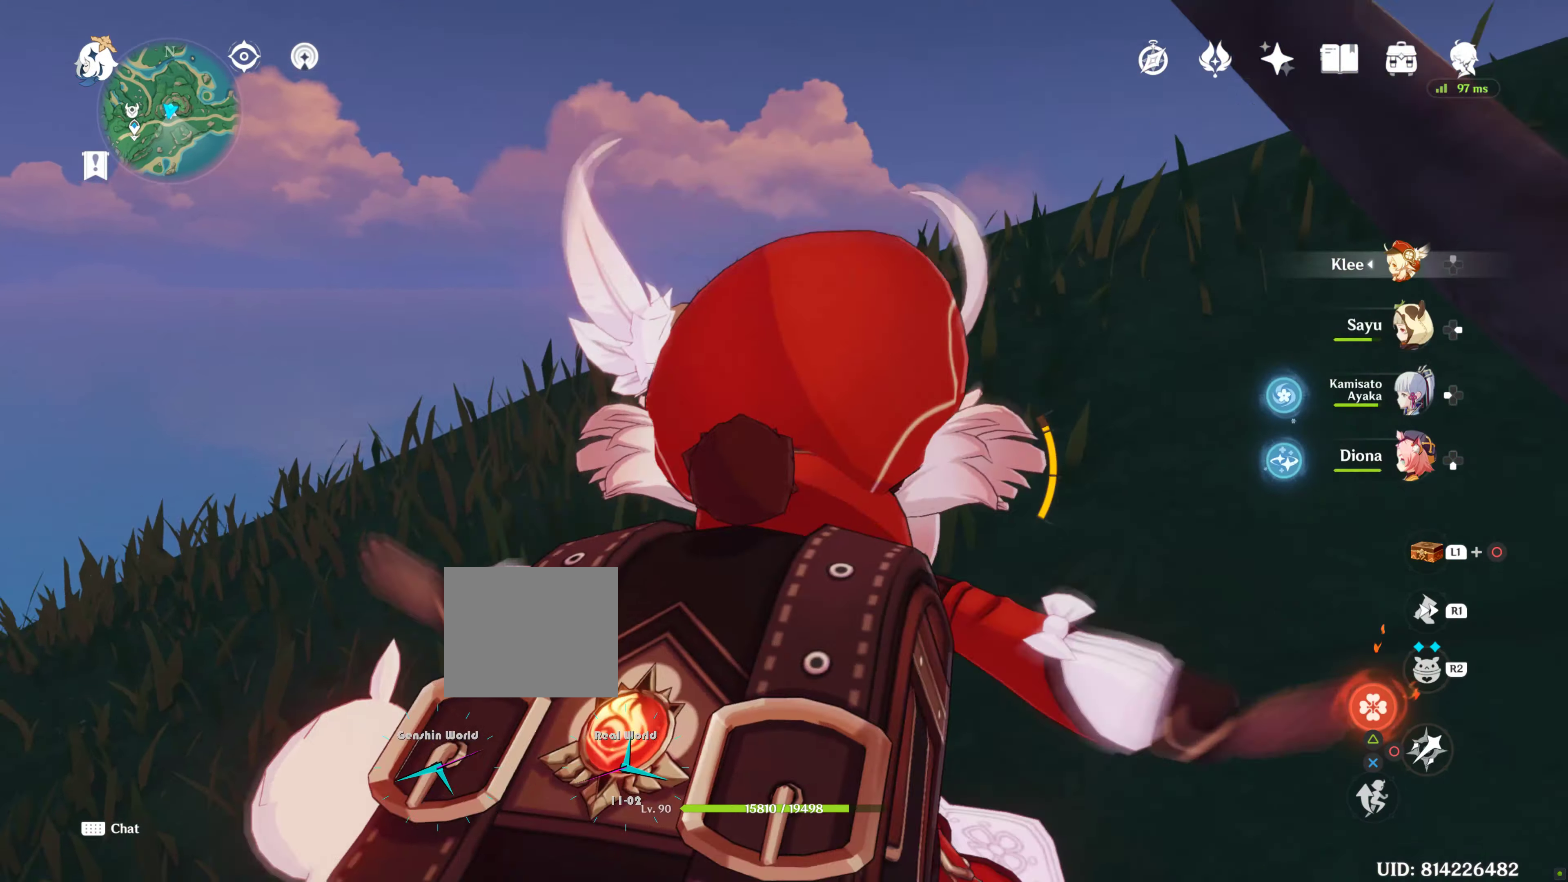
{"buttons": [], "left_stick": "up", "right_stick": "down-left", "events": [[16, "right_stick", "down-left"], [300, "right_stick", "center"], [500, "right_stick", "down-left"]]}
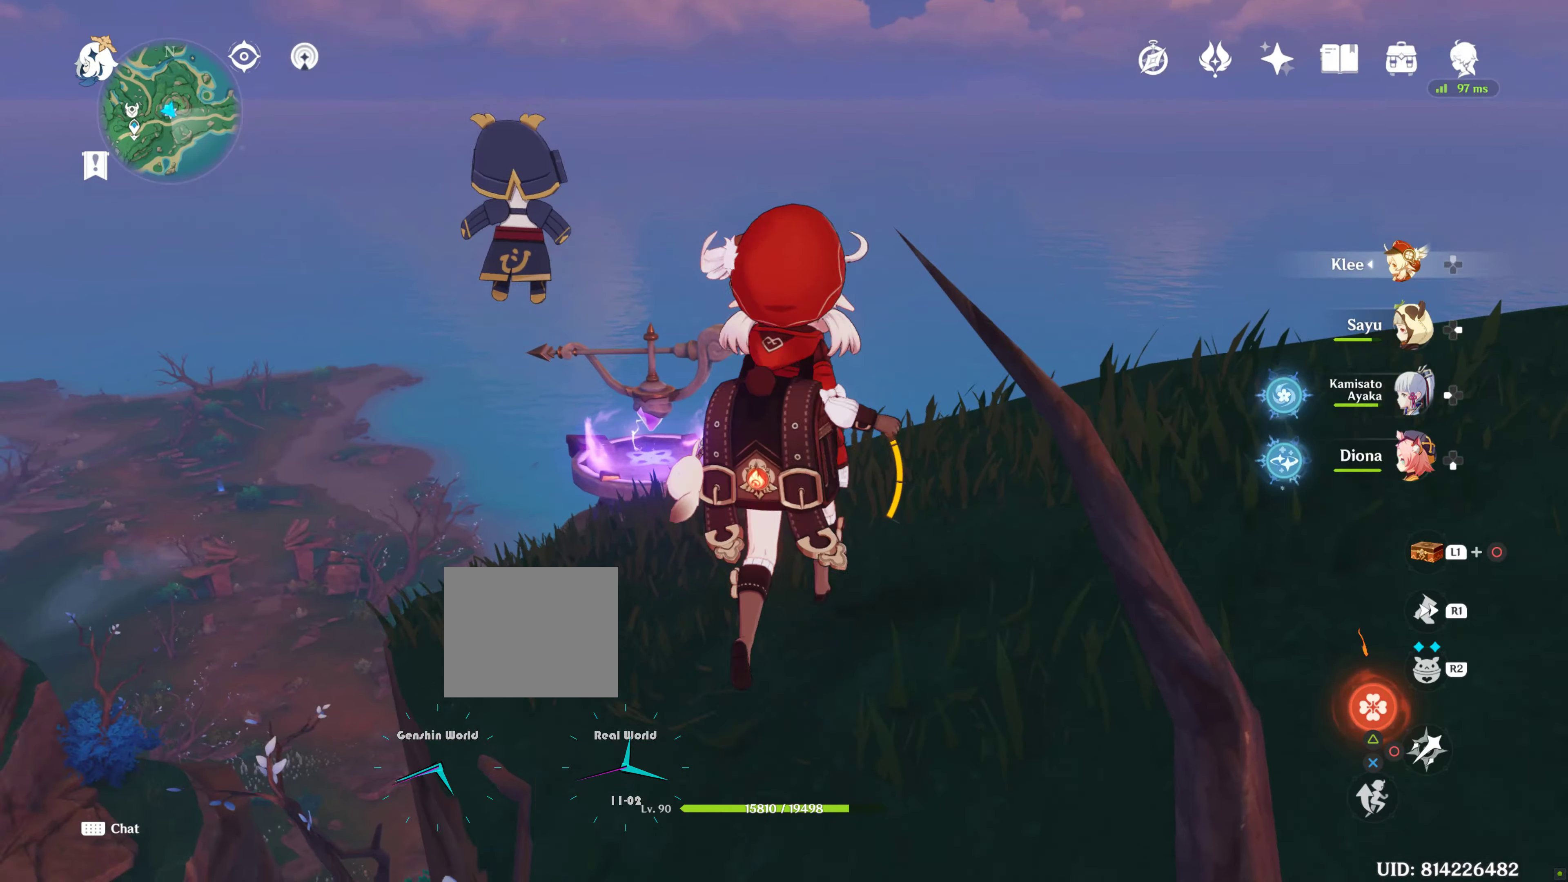
{"buttons": [], "left_stick": "up", "right_stick": "center", "events": [[383, "right_stick", "left"], [483, "right_stick", "center"]]}
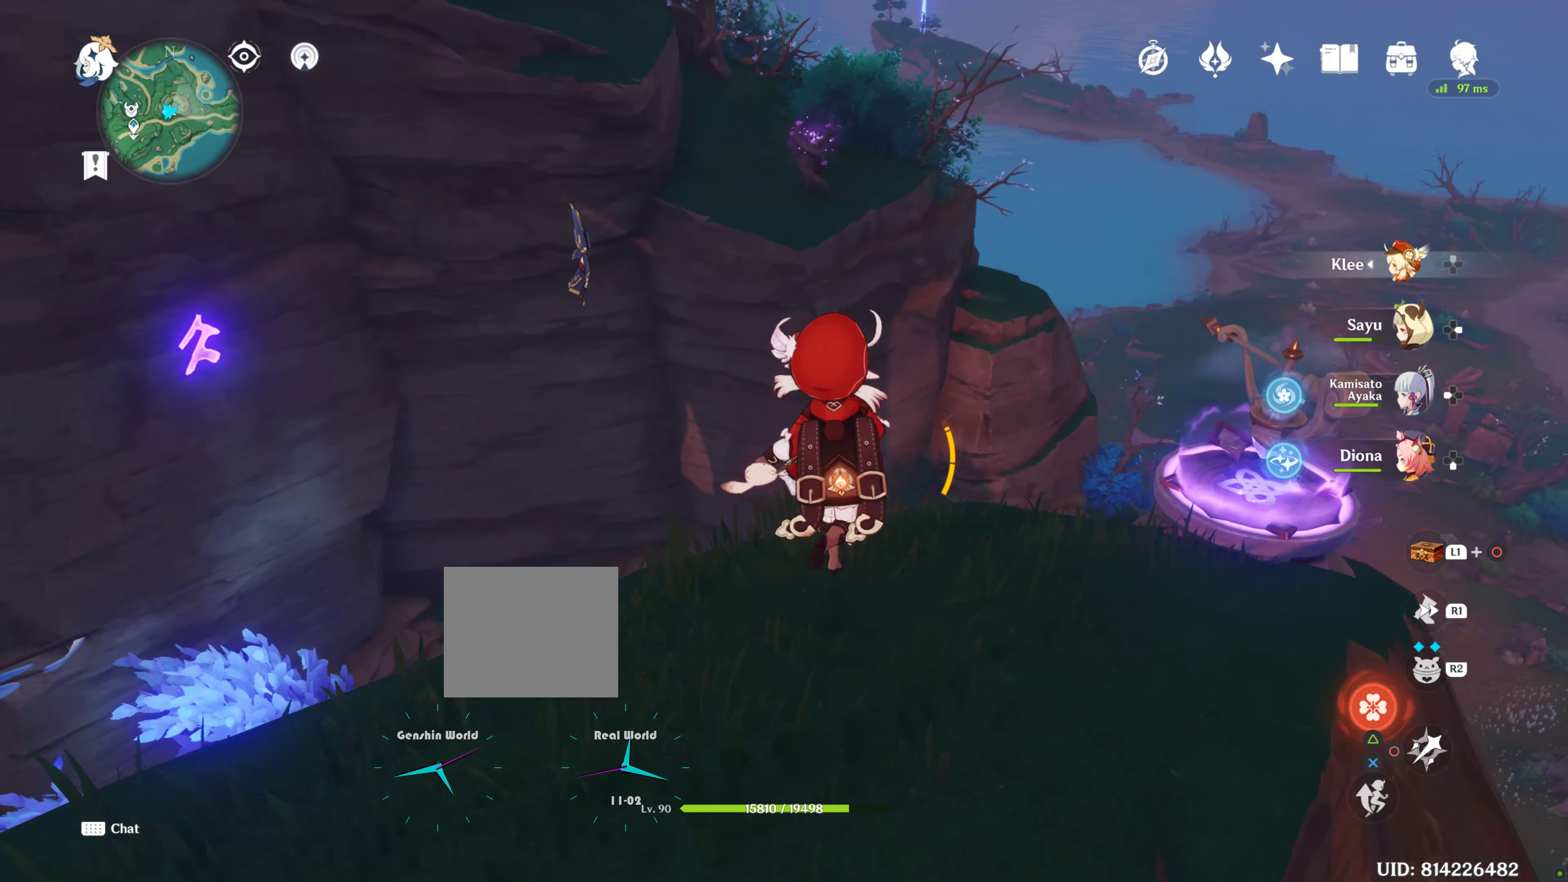
{"buttons": ["CROSS"], "left_stick": "up", "right_stick": "center", "events": [[200, "CROSS", "down"], [350, "CROSS", "up"], [433, "CROSS", "down"]]}
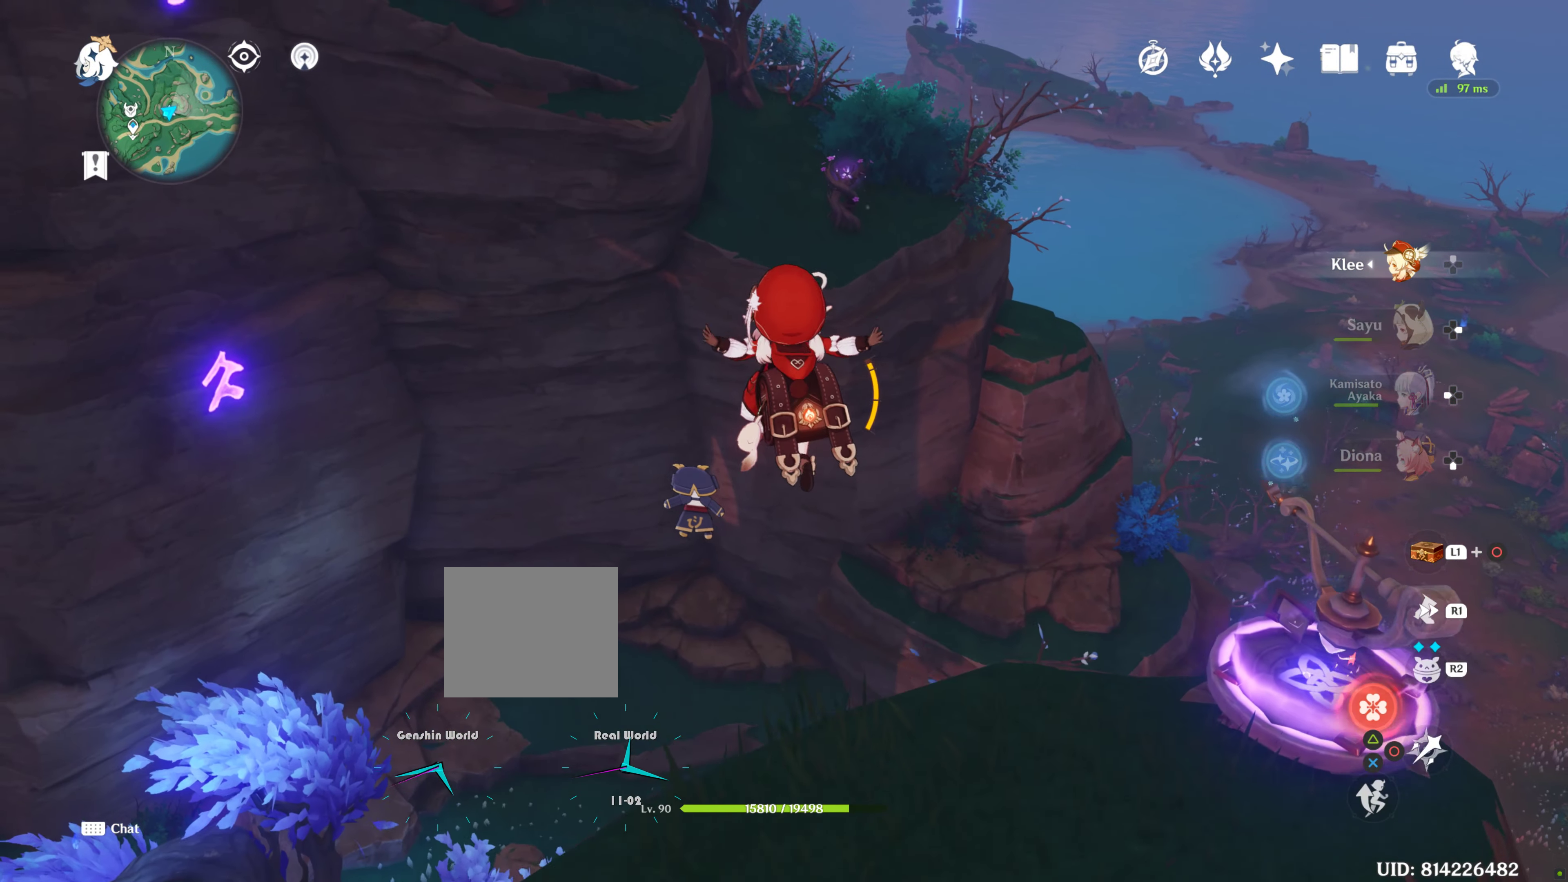
{"buttons": [], "left_stick": "up", "right_stick": "center", "events": [[116, "CROSS", "up"], [200, "CROSS", "down"], [283, "CROSS", "up"]]}
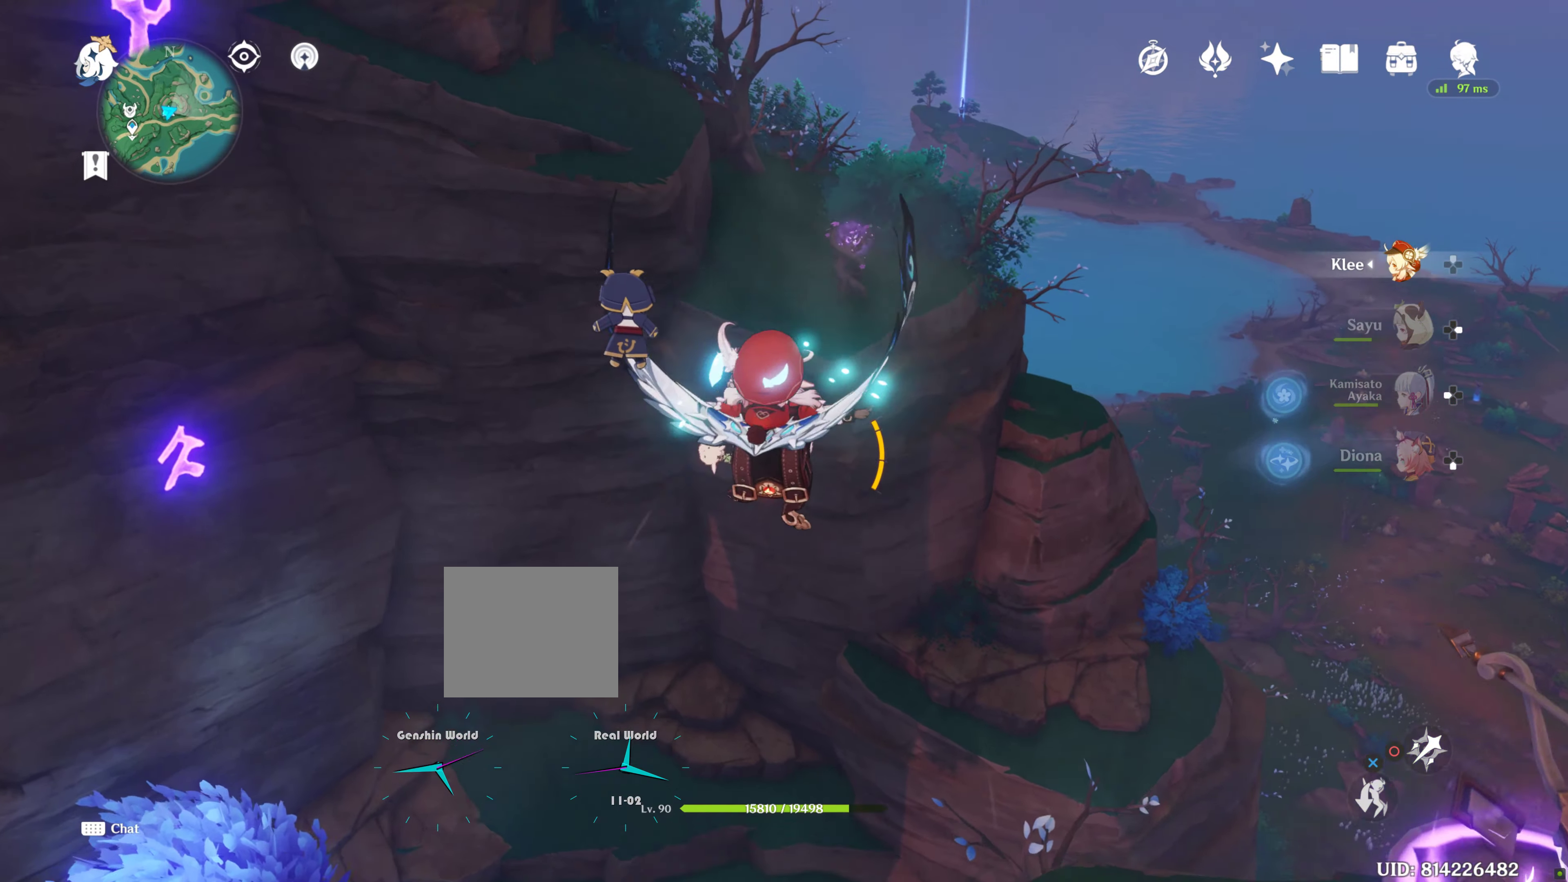
{"buttons": [], "left_stick": "up", "right_stick": "center", "events": [[66, "CROSS", "down"], [283, "CROSS", "up"]]}
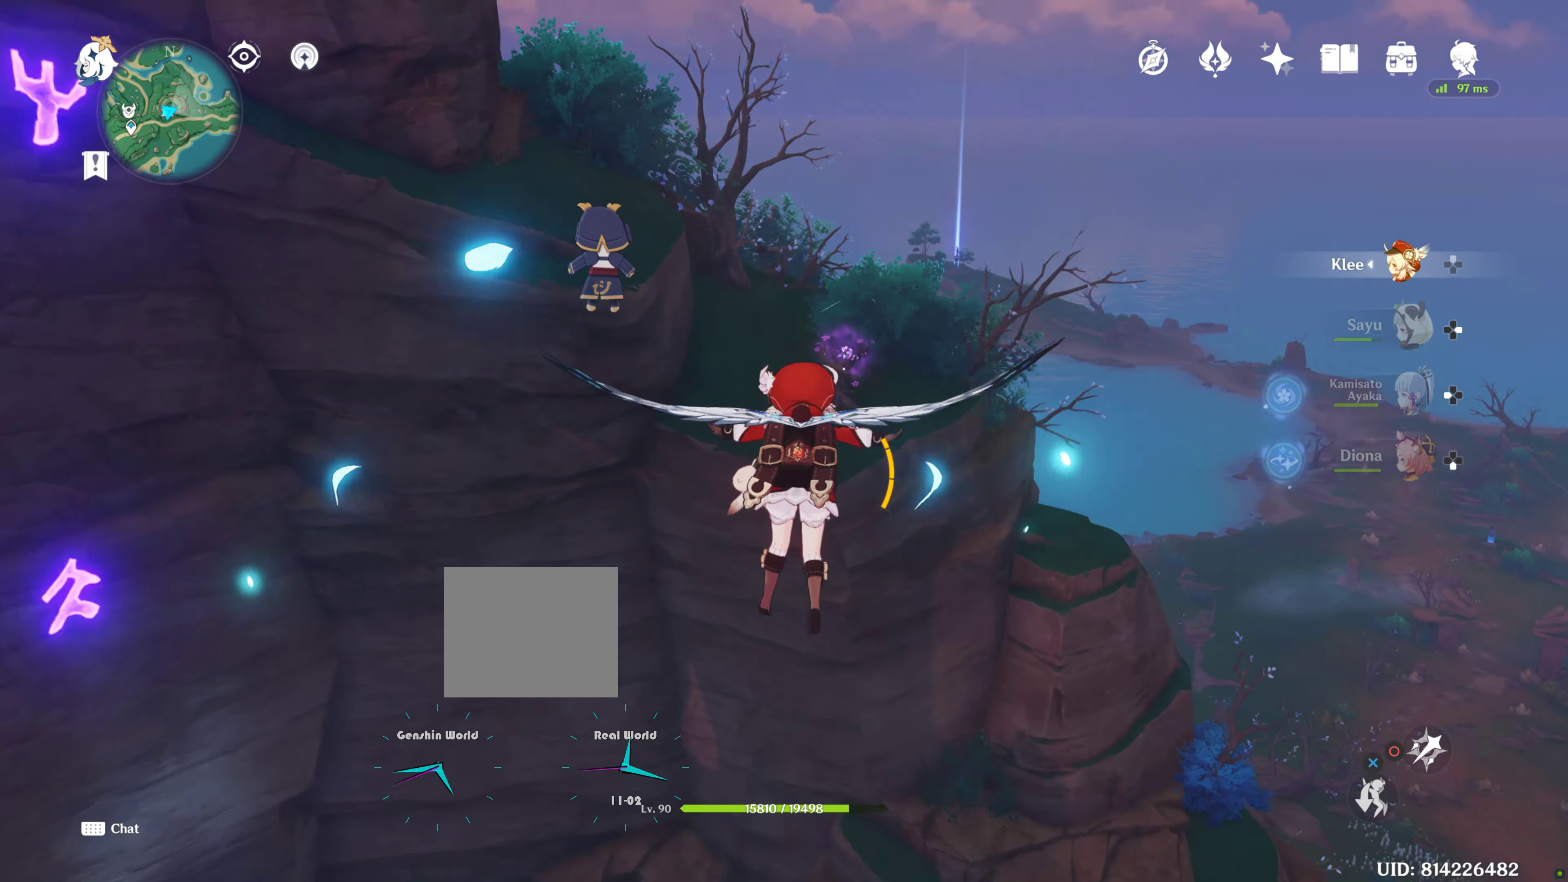
{"buttons": [], "left_stick": "up", "right_stick": "center", "events": [[217, "right_stick", "up"], [300, "right_stick", "center"]]}
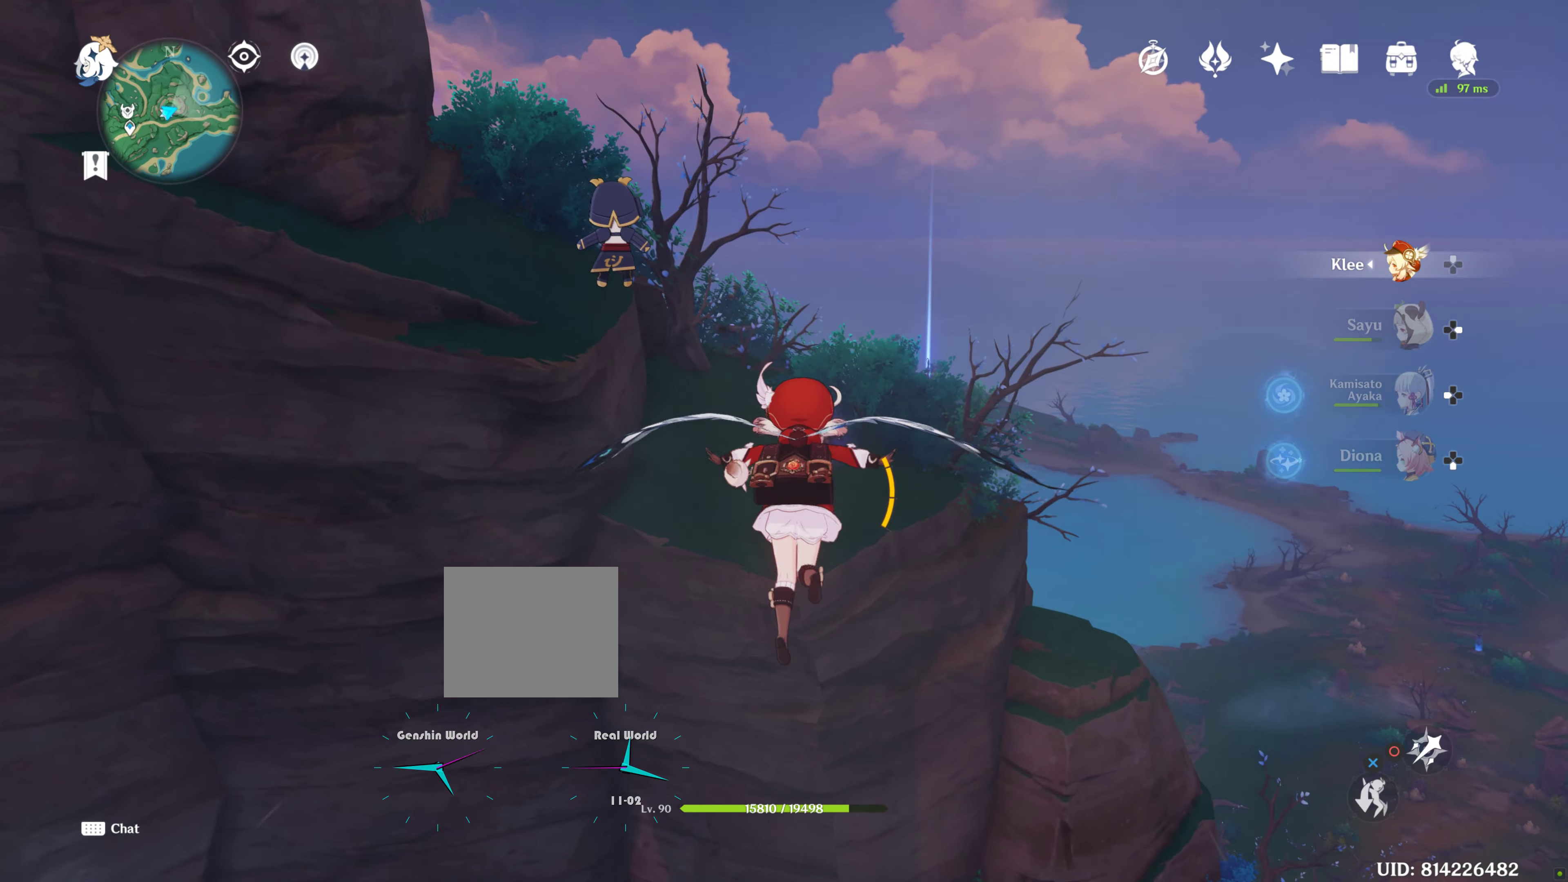
{"buttons": [], "left_stick": "up", "right_stick": "center", "events": []}
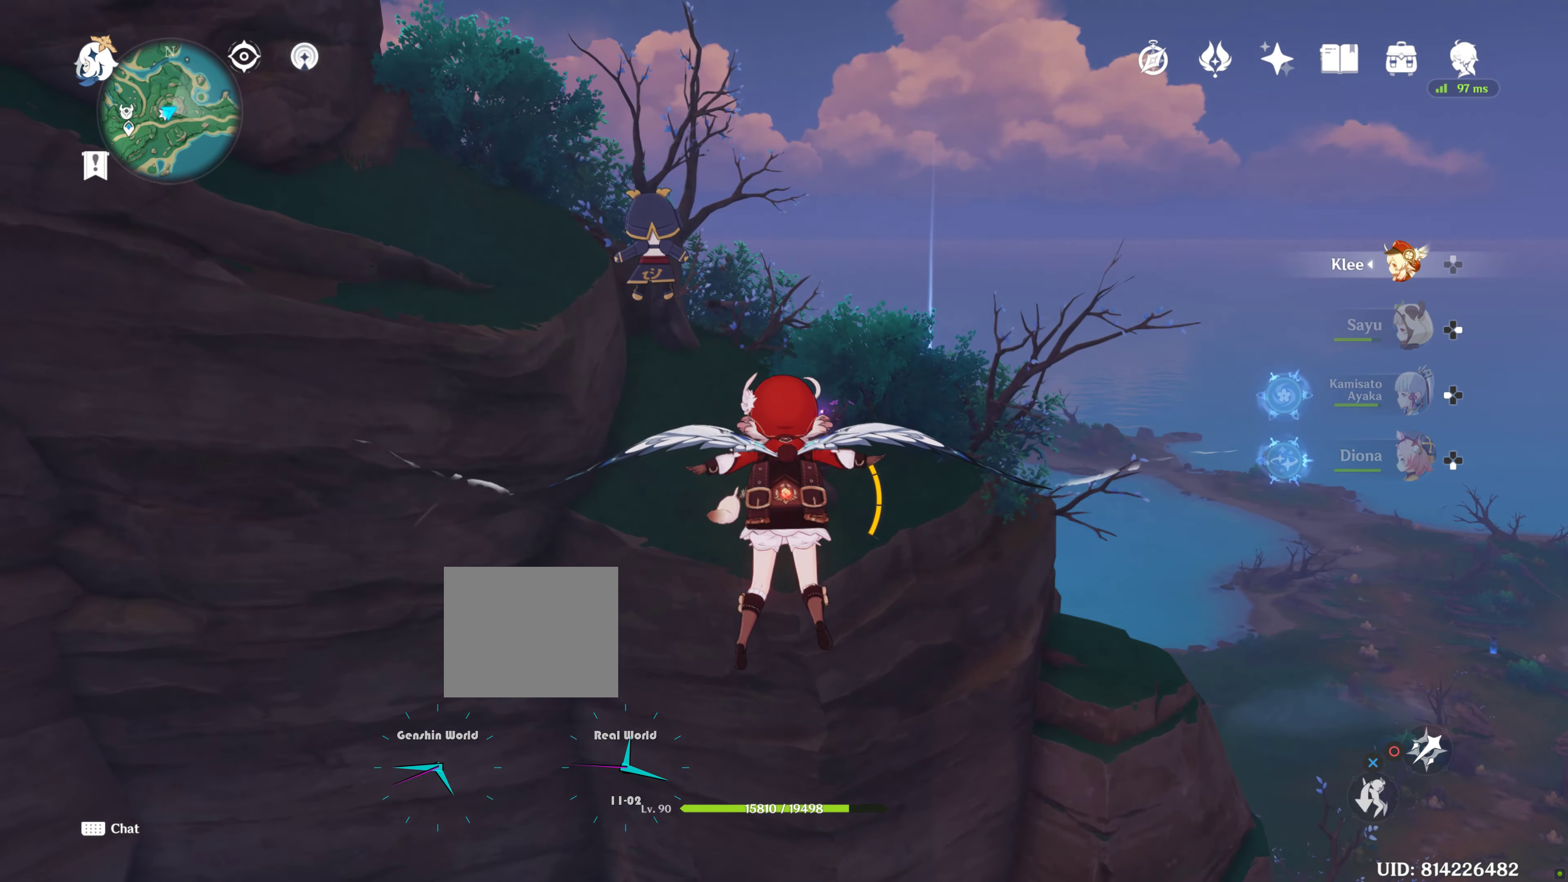
{"buttons": [], "left_stick": "up", "right_stick": "center", "events": []}
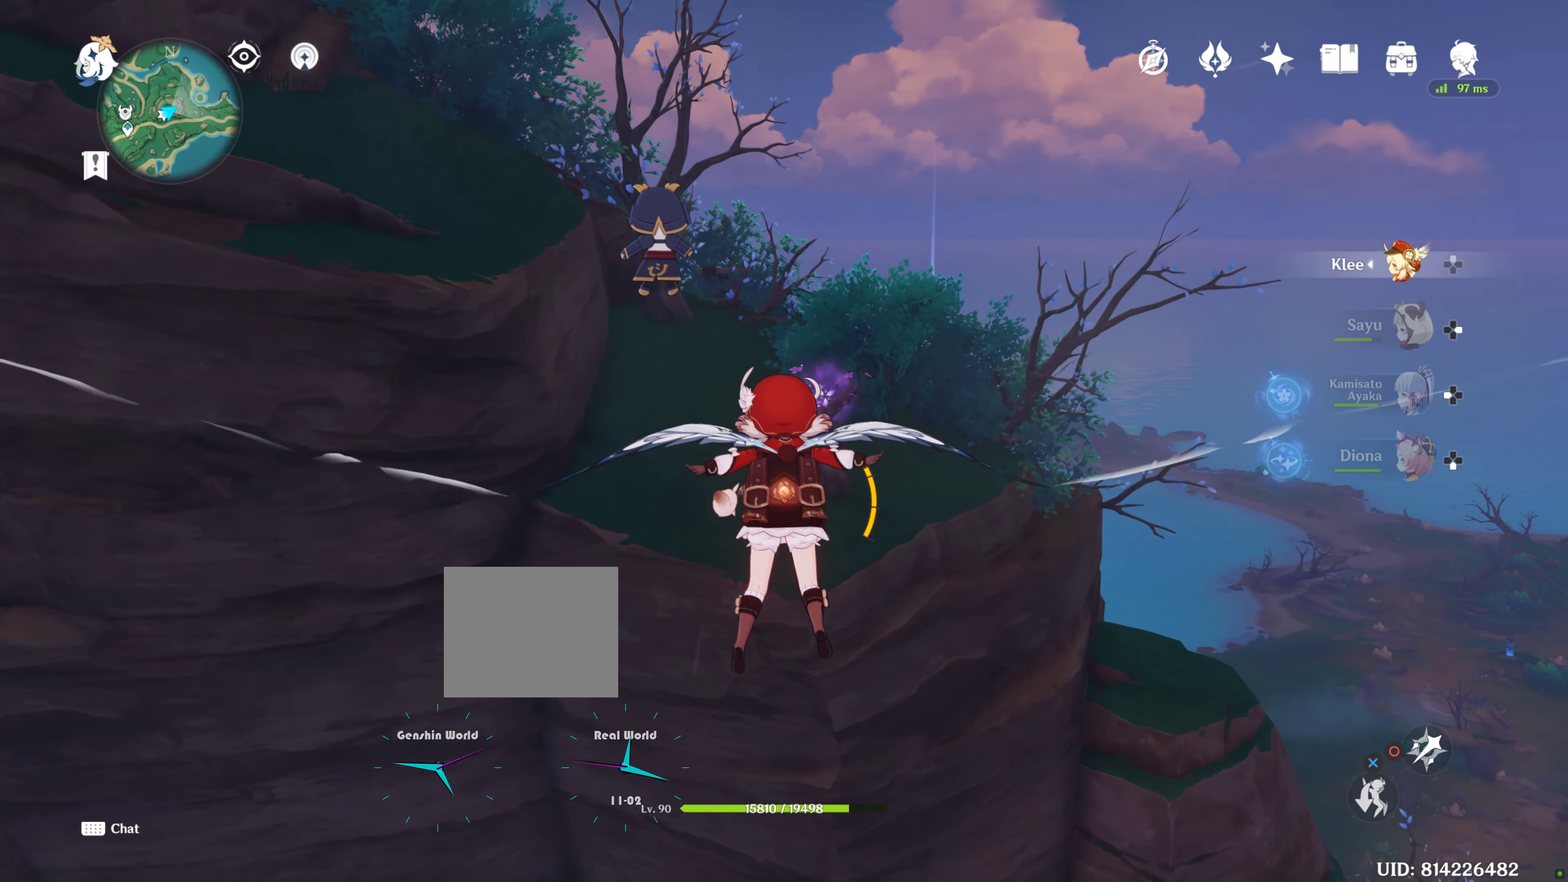
{"buttons": [], "left_stick": "up", "right_stick": "center", "events": []}
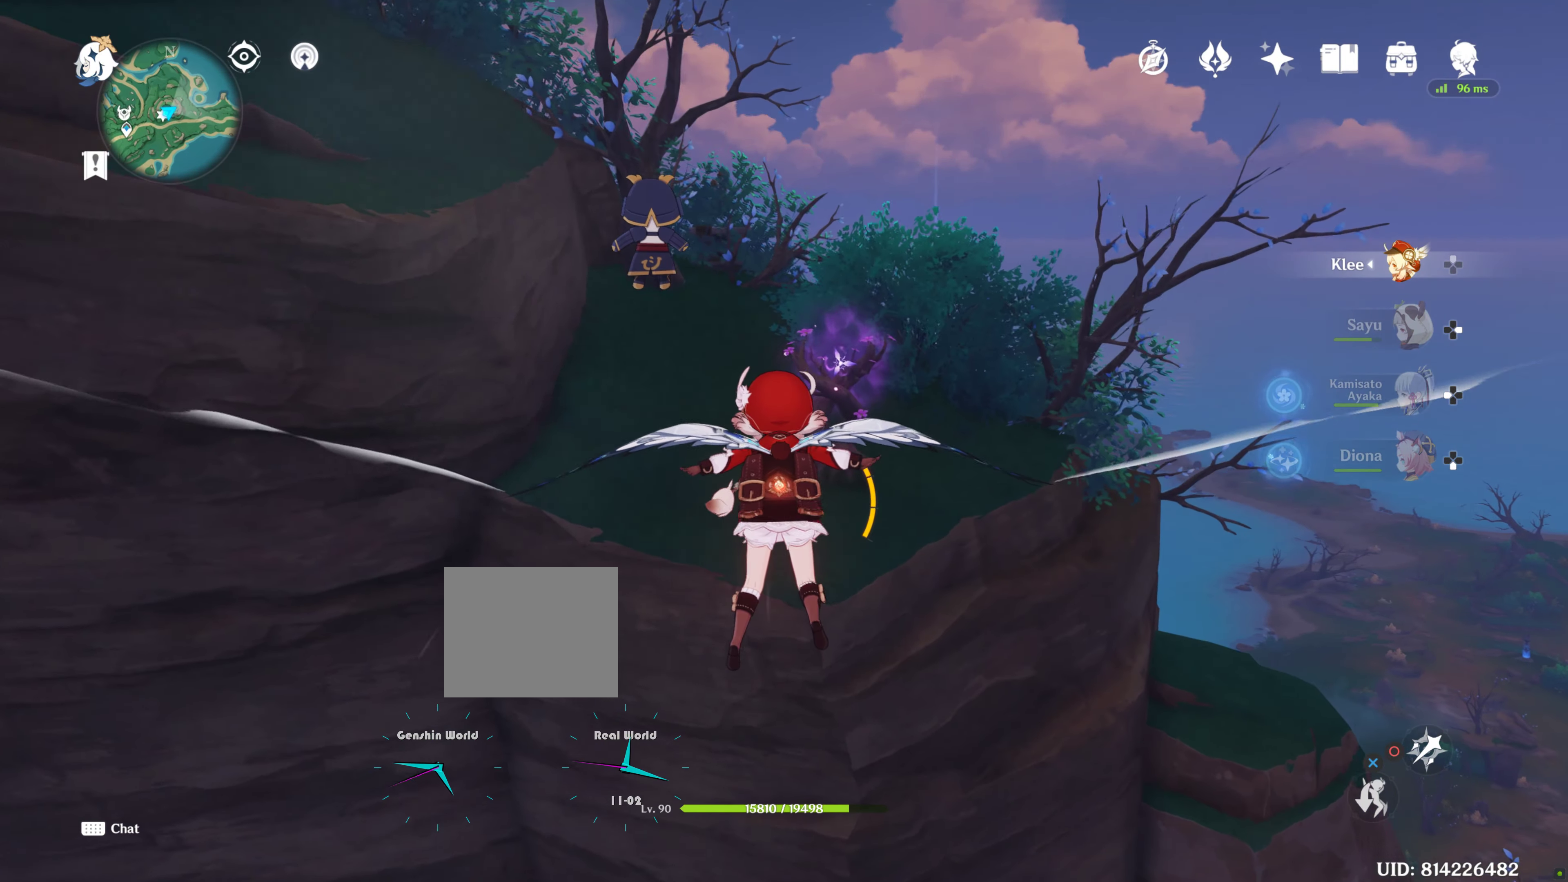
{"buttons": [], "left_stick": "up", "right_stick": "center", "events": []}
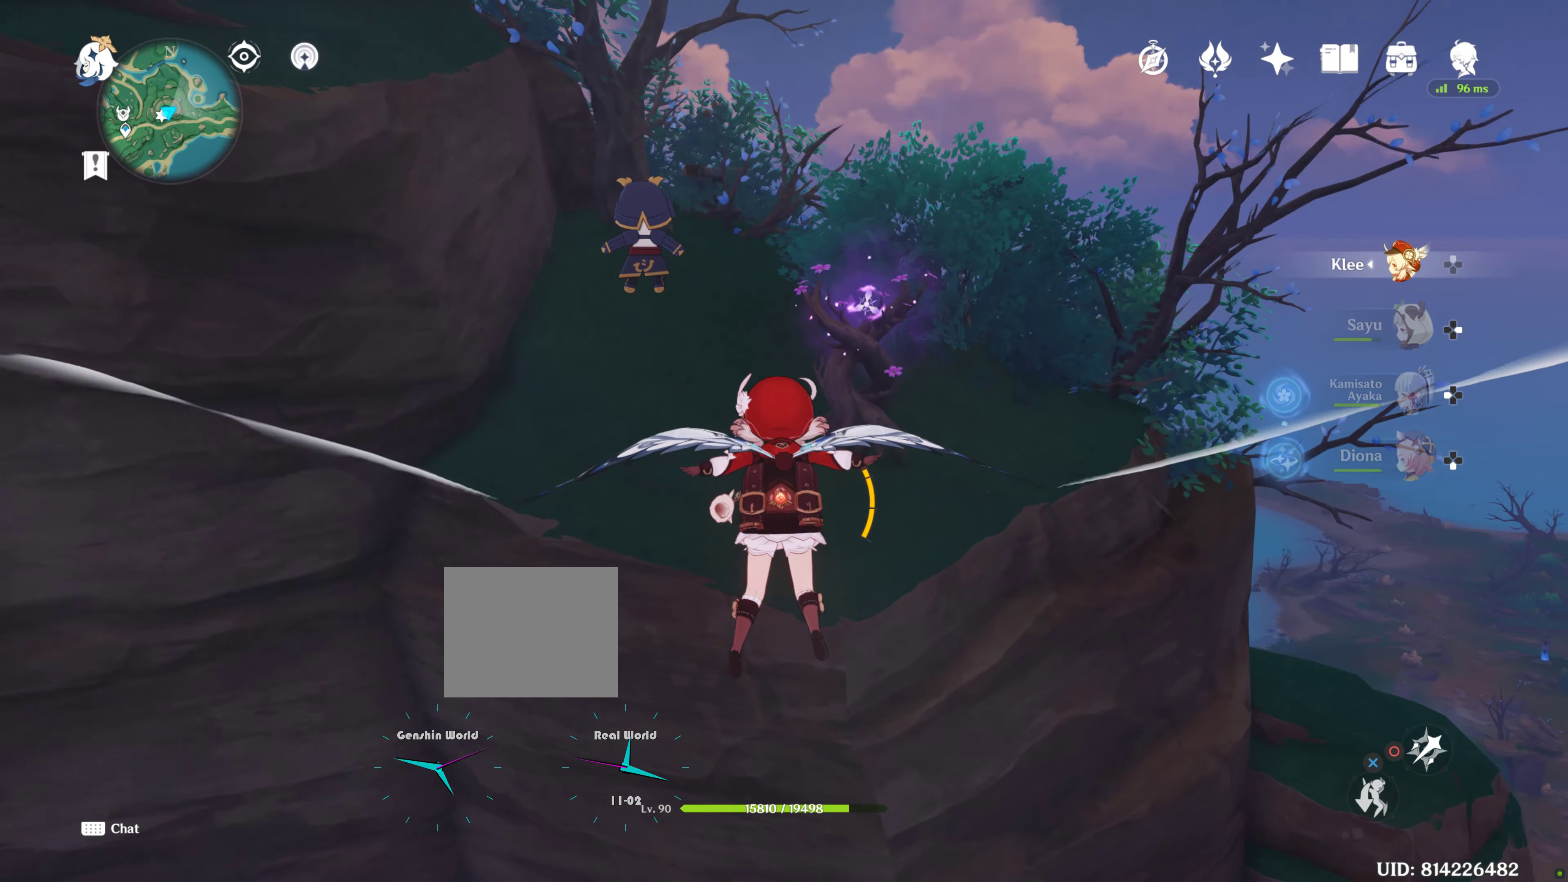
{"buttons": [], "left_stick": "up", "right_stick": "center", "events": []}
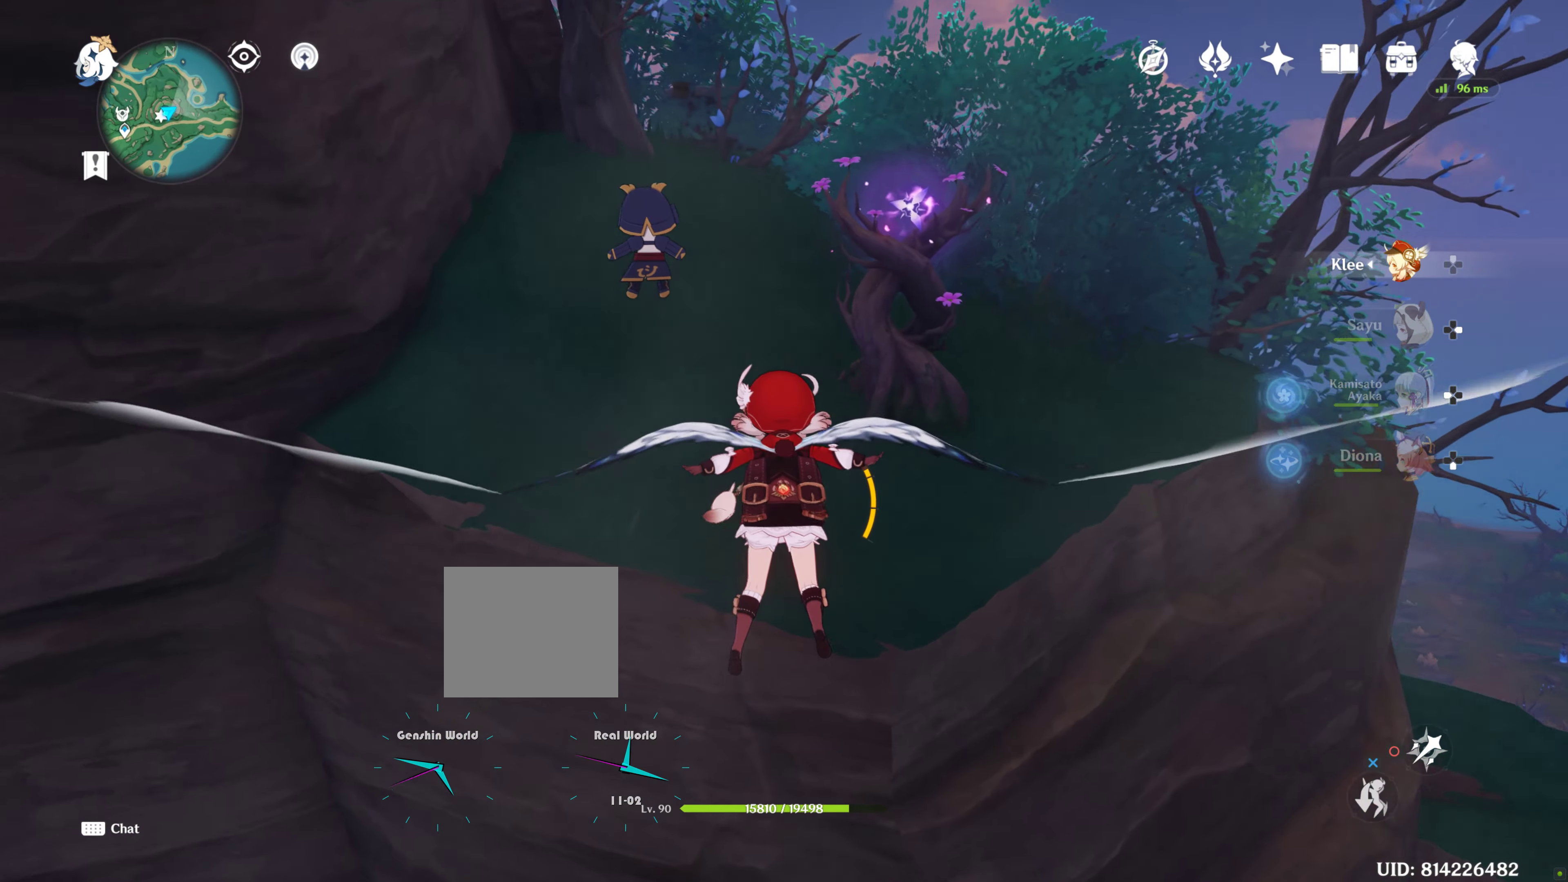
{"buttons": [], "left_stick": "up", "right_stick": "center", "events": []}
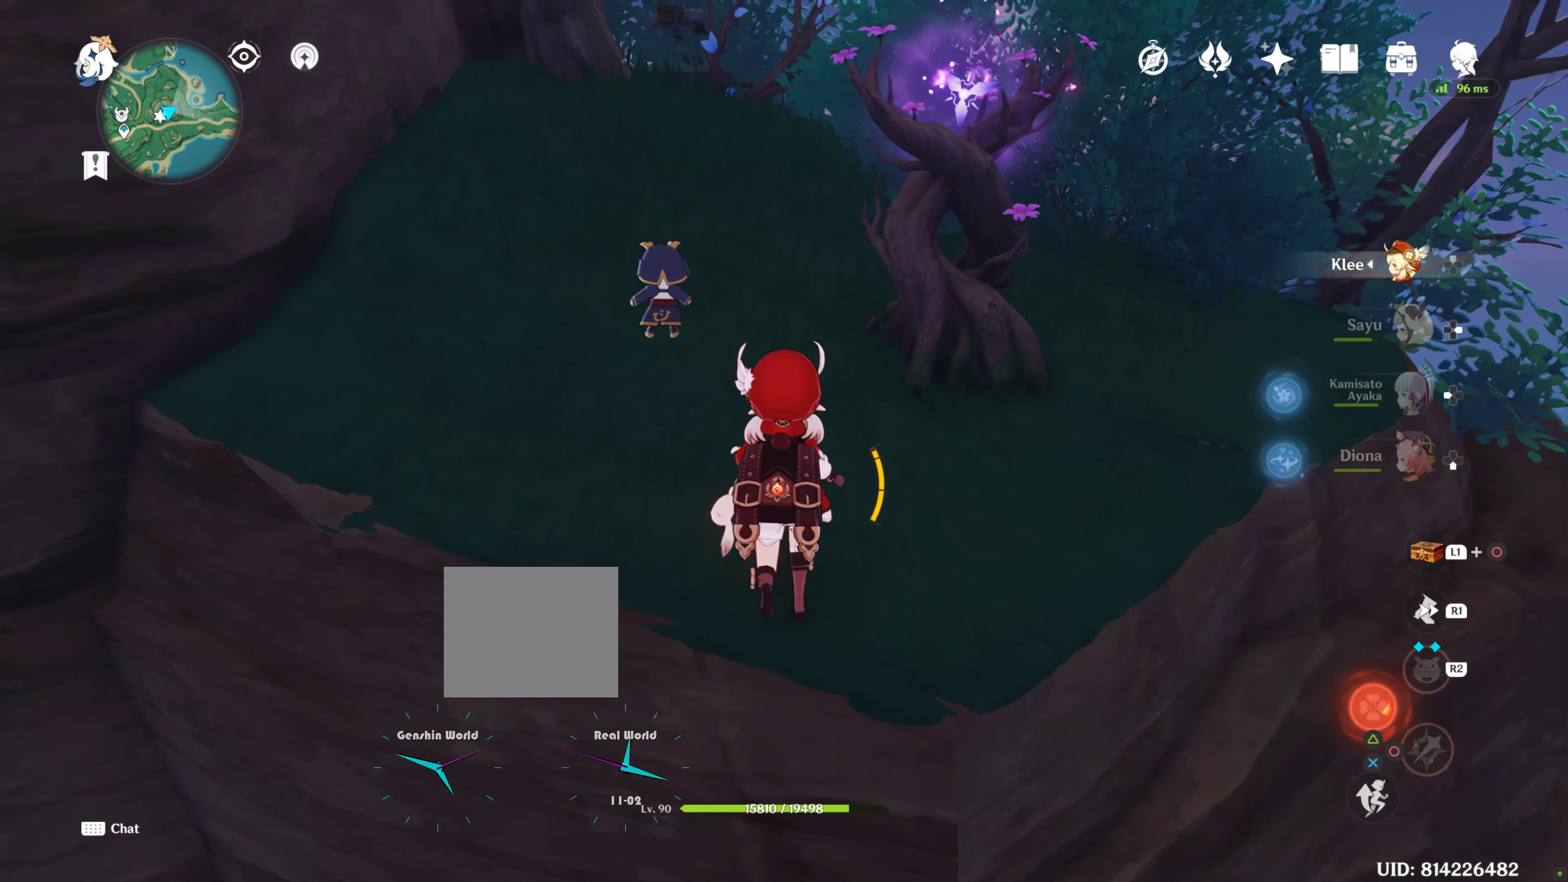
{"buttons": [], "left_stick": "up", "right_stick": "center", "events": [[217, "SQUARE", "down"], [383, "SQUARE", "up"]]}
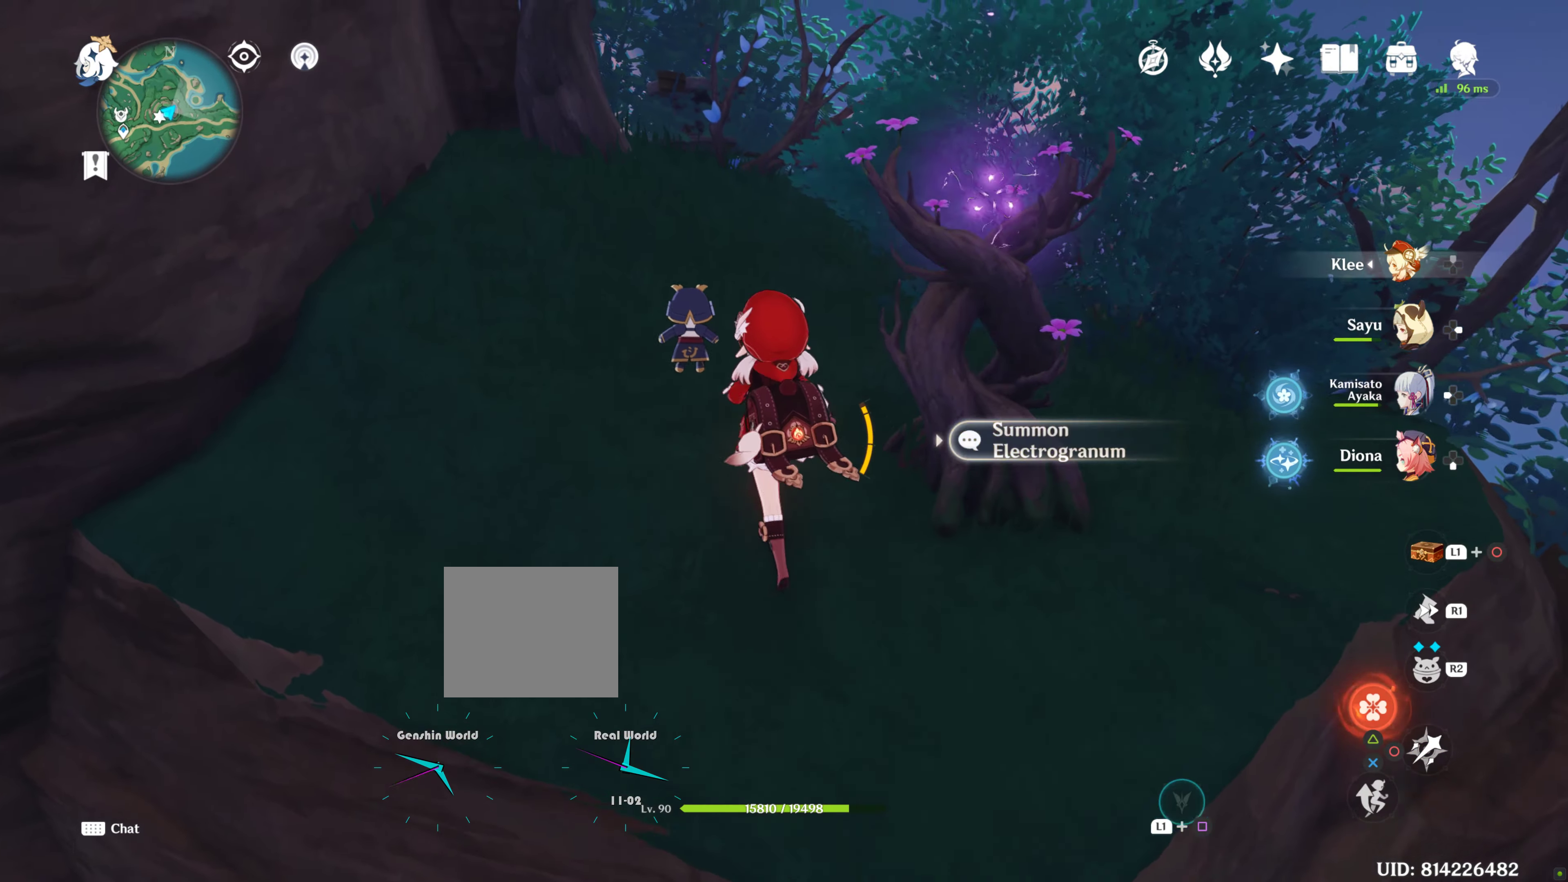
{"buttons": [], "left_stick": "up", "right_stick": "center", "events": []}
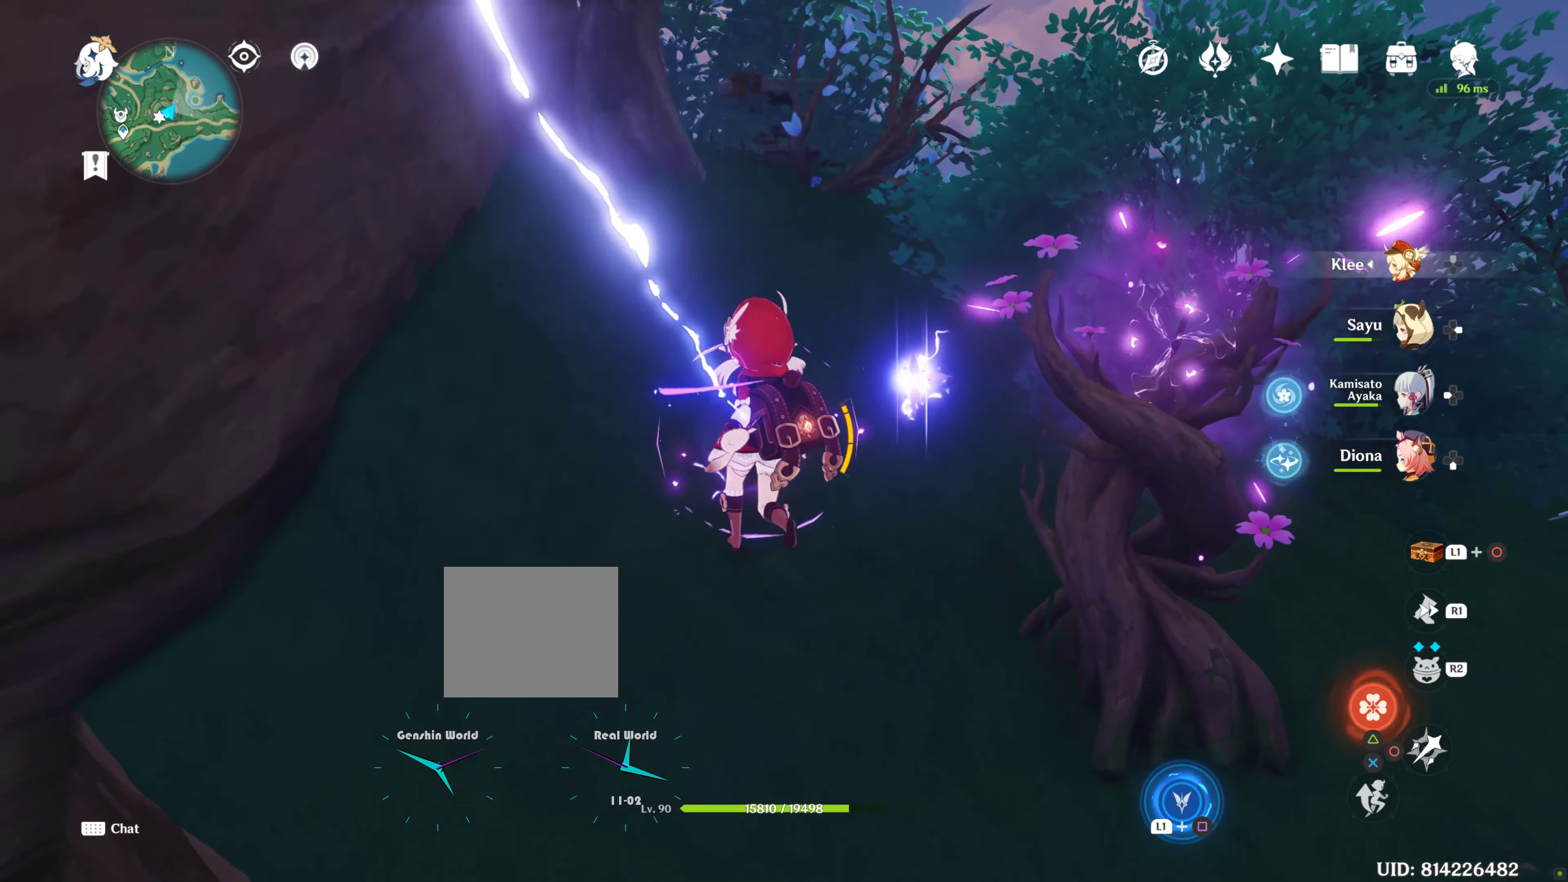
{"buttons": [], "left_stick": "up", "right_stick": "down", "events": [[450, "right_stick", "down"]]}
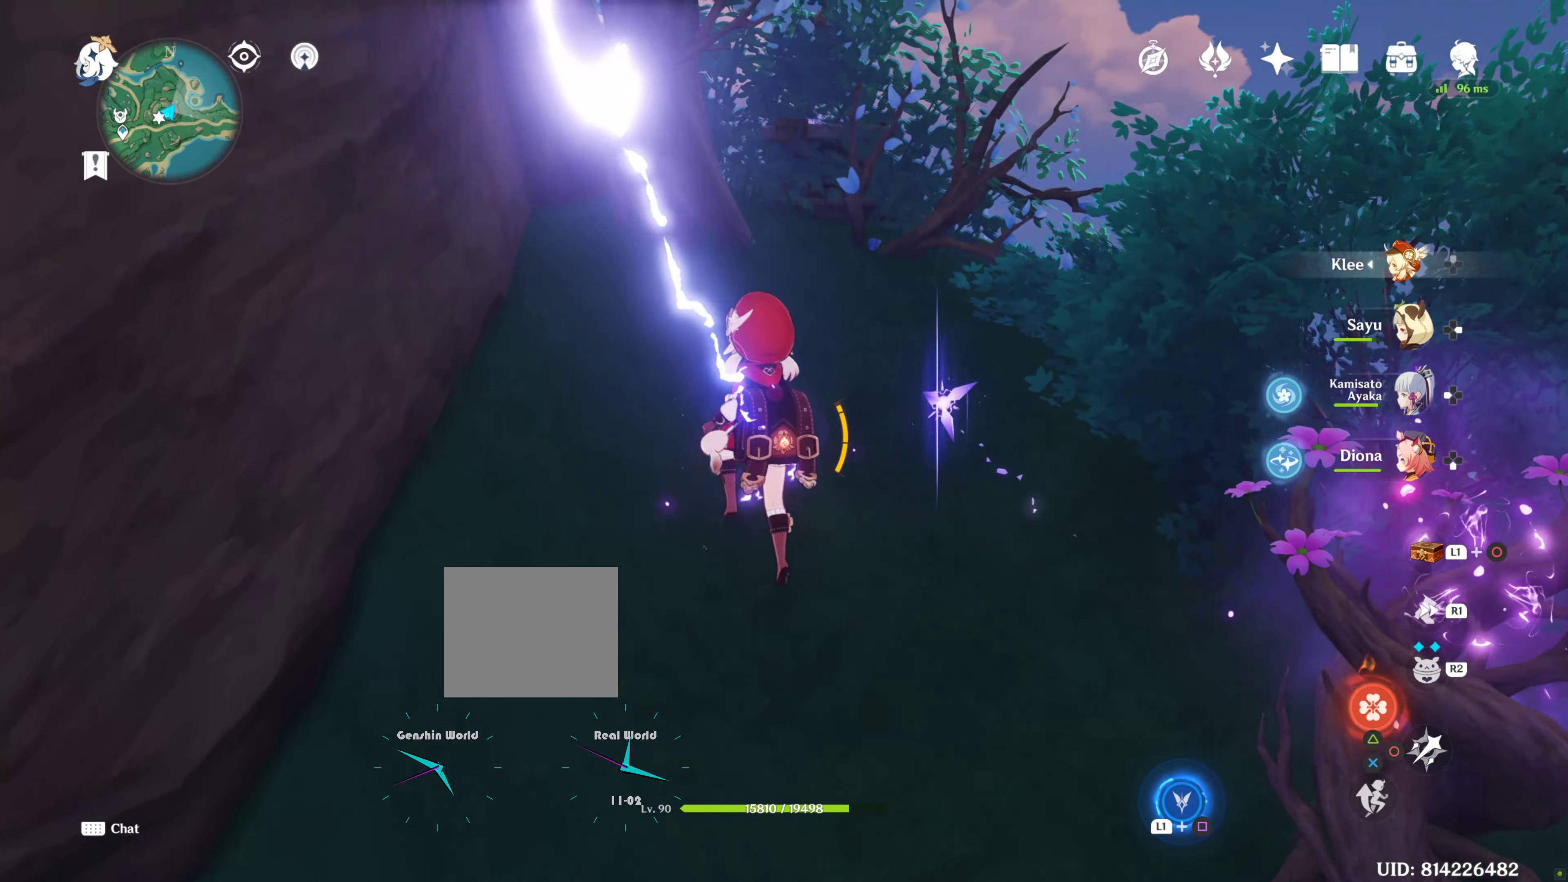
{"buttons": [], "left_stick": "up", "right_stick": "center", "events": [[50, "right_stick", "center"], [150, "right_stick", "down"], [317, "right_stick", "center"]]}